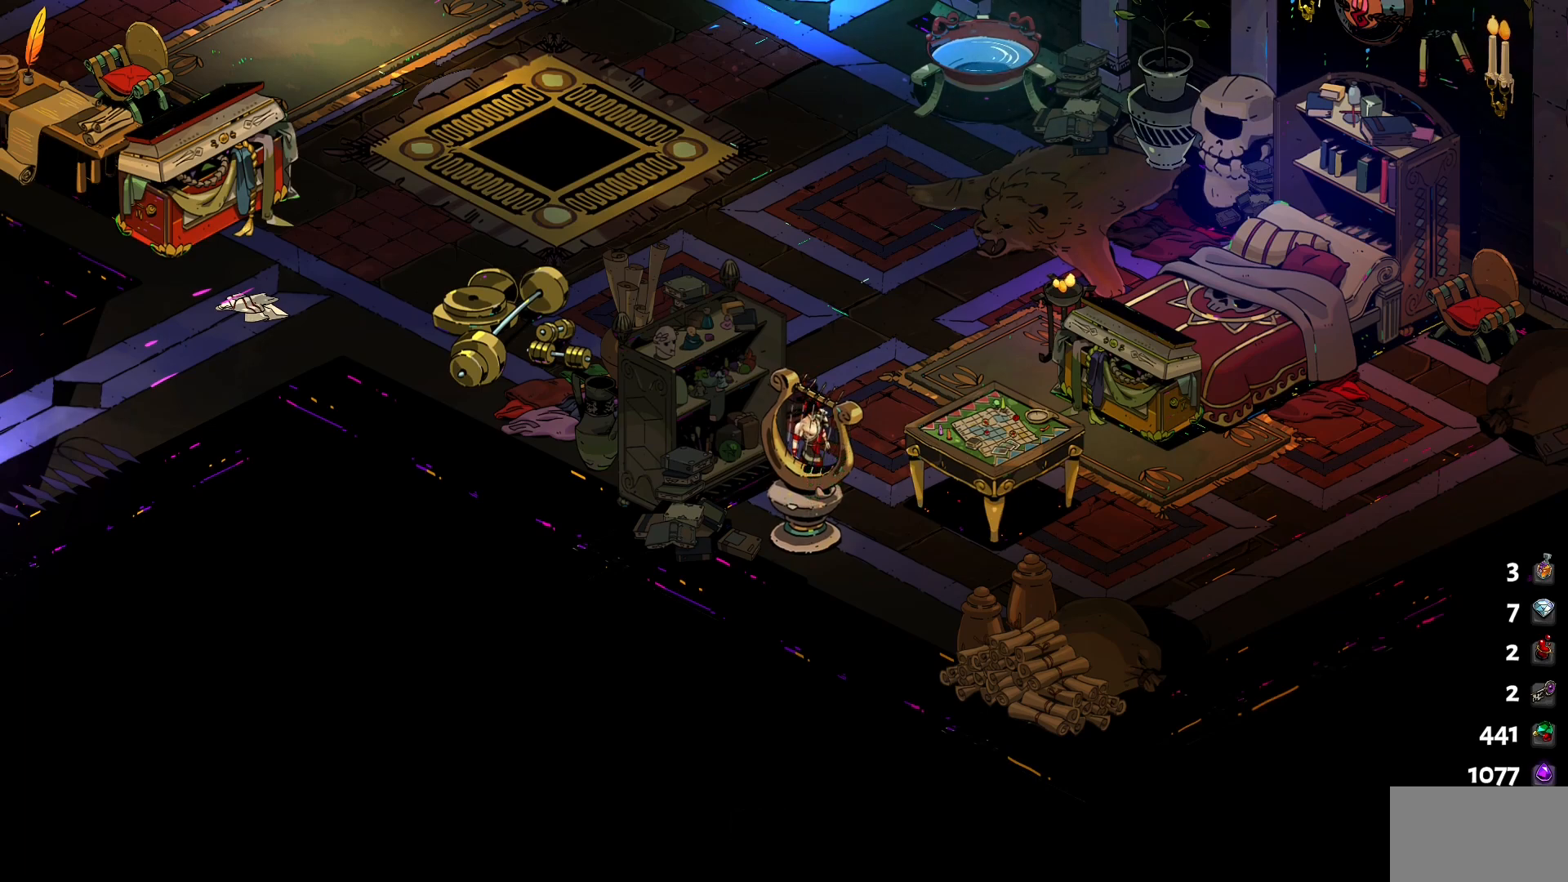
Gameplay with keyboard and mouse; each line is a JSON object with the keys and mouse buttons held at the frame after it. "events" lists presses ("down") and releases ("up") of "1", "a", "d", "e", "s", "w", "y", "mouse_left" and "mouse_right" between this image and that frame as [ms after this image, input, new state], when the widget could be followed in between. "mouse_left", "mouse_right" = the "left", "right" buttons of the "mouse" list. No other keys are recorded. Not read: mouse_move.
{"keys": ["e"], "mouse": [], "events": [[467, "e", "down"]]}
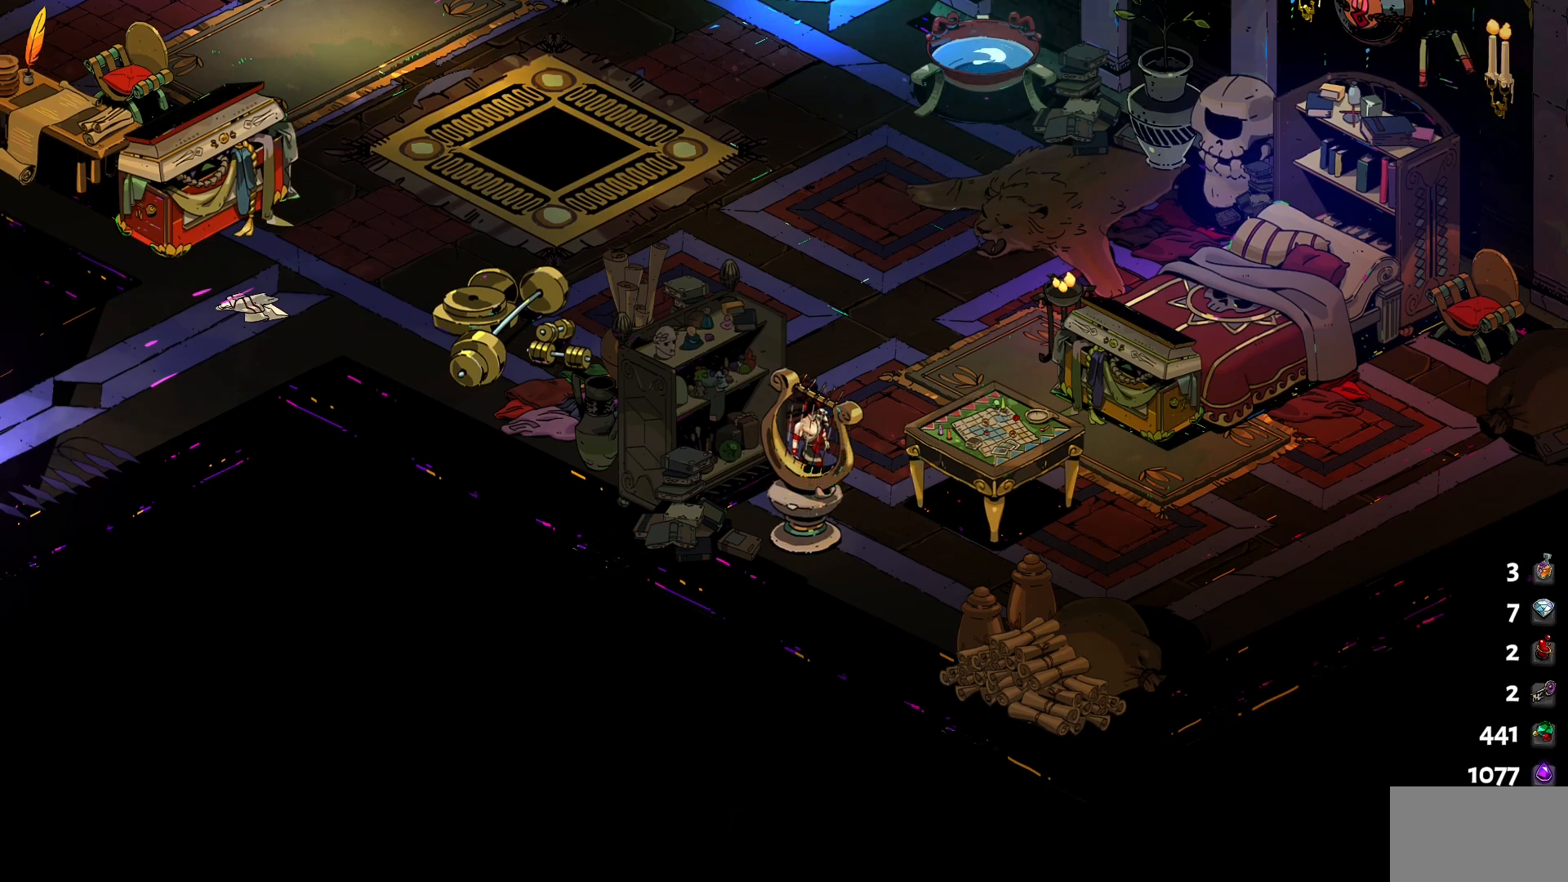
{"keys": ["e"], "mouse": [], "events": [[117, "e", "up"], [200, "e", "down"], [400, "e", "up"], [484, "e", "down"]]}
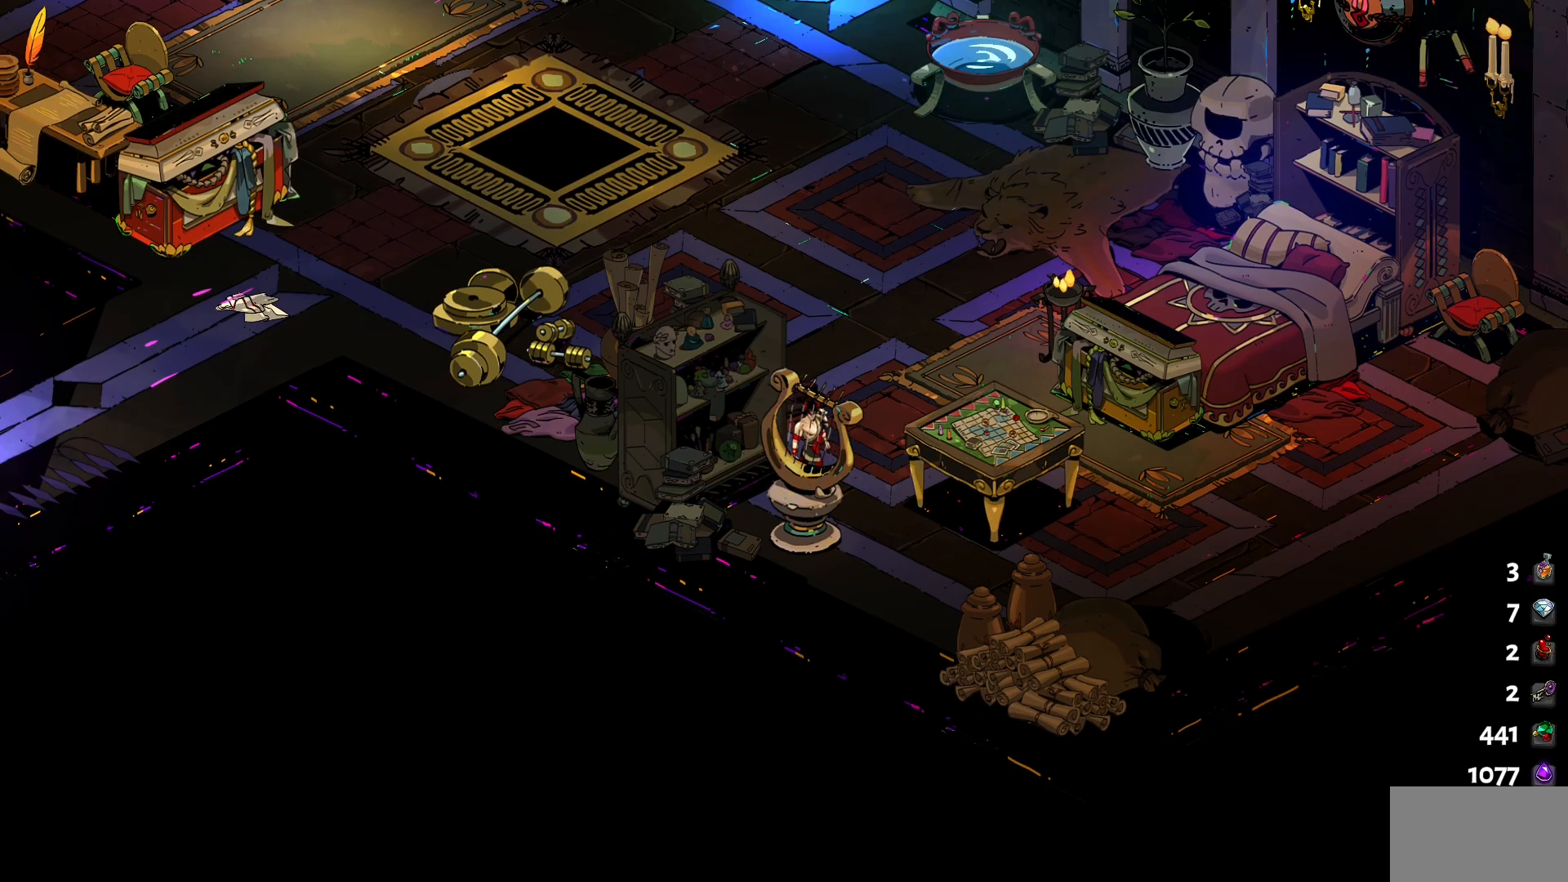
{"keys": [], "mouse": [], "events": [[184, "e", "up"], [400, "e", "down"], [500, "e", "up"]]}
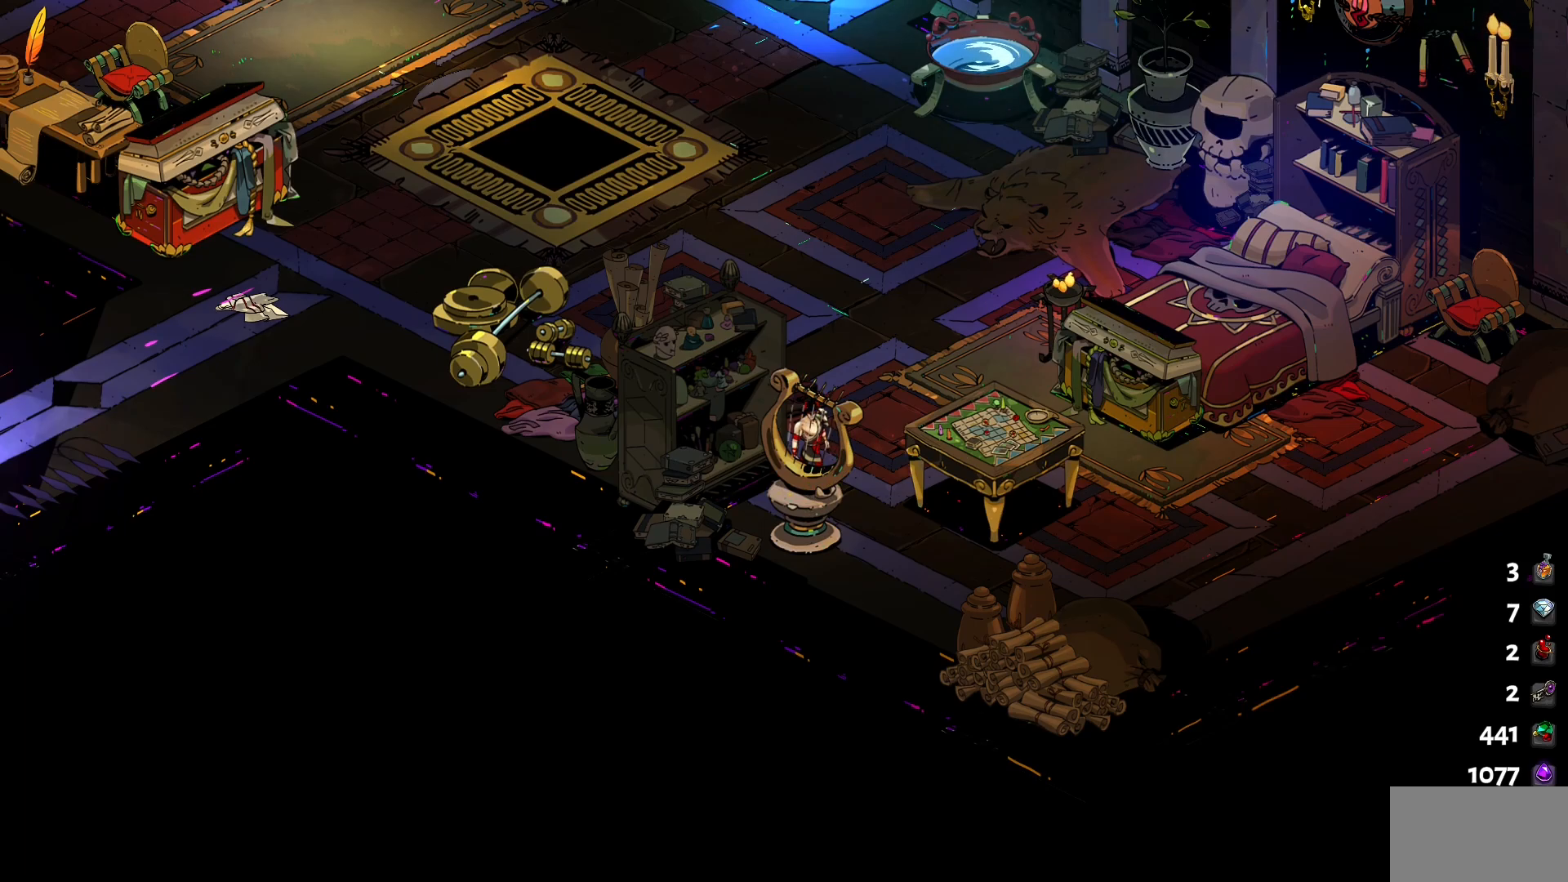
{"keys": [], "mouse": [], "events": [[150, "e", "down"], [234, "e", "up"], [334, "e", "down"], [434, "e", "up"]]}
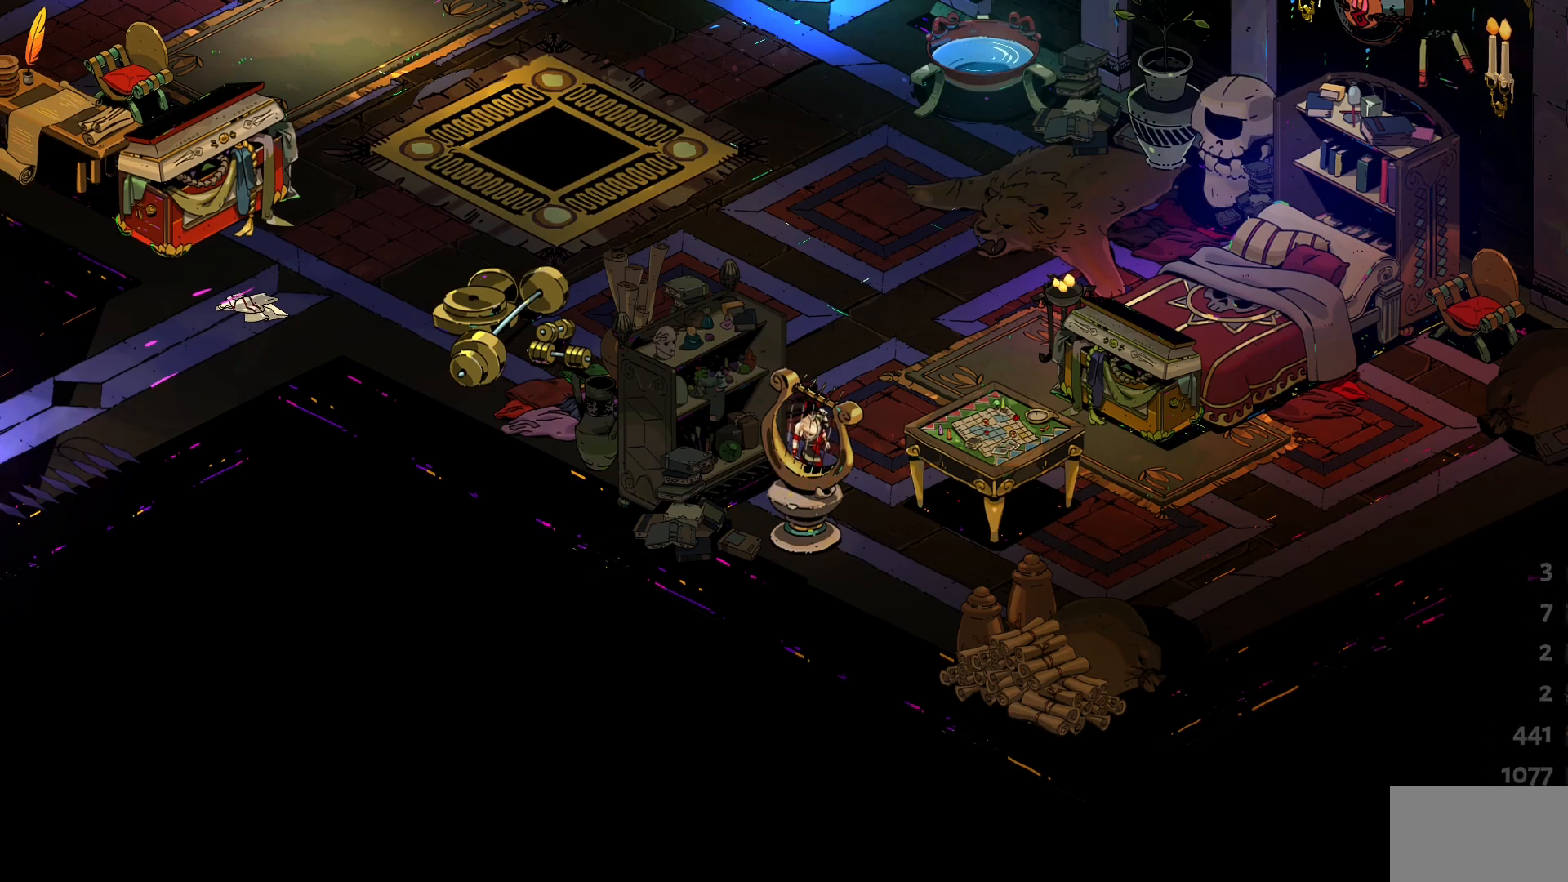
{"keys": ["e"], "mouse": [], "events": [[17, "e", "down"], [117, "e", "up"], [200, "e", "down"], [350, "e", "up"], [434, "e", "down"]]}
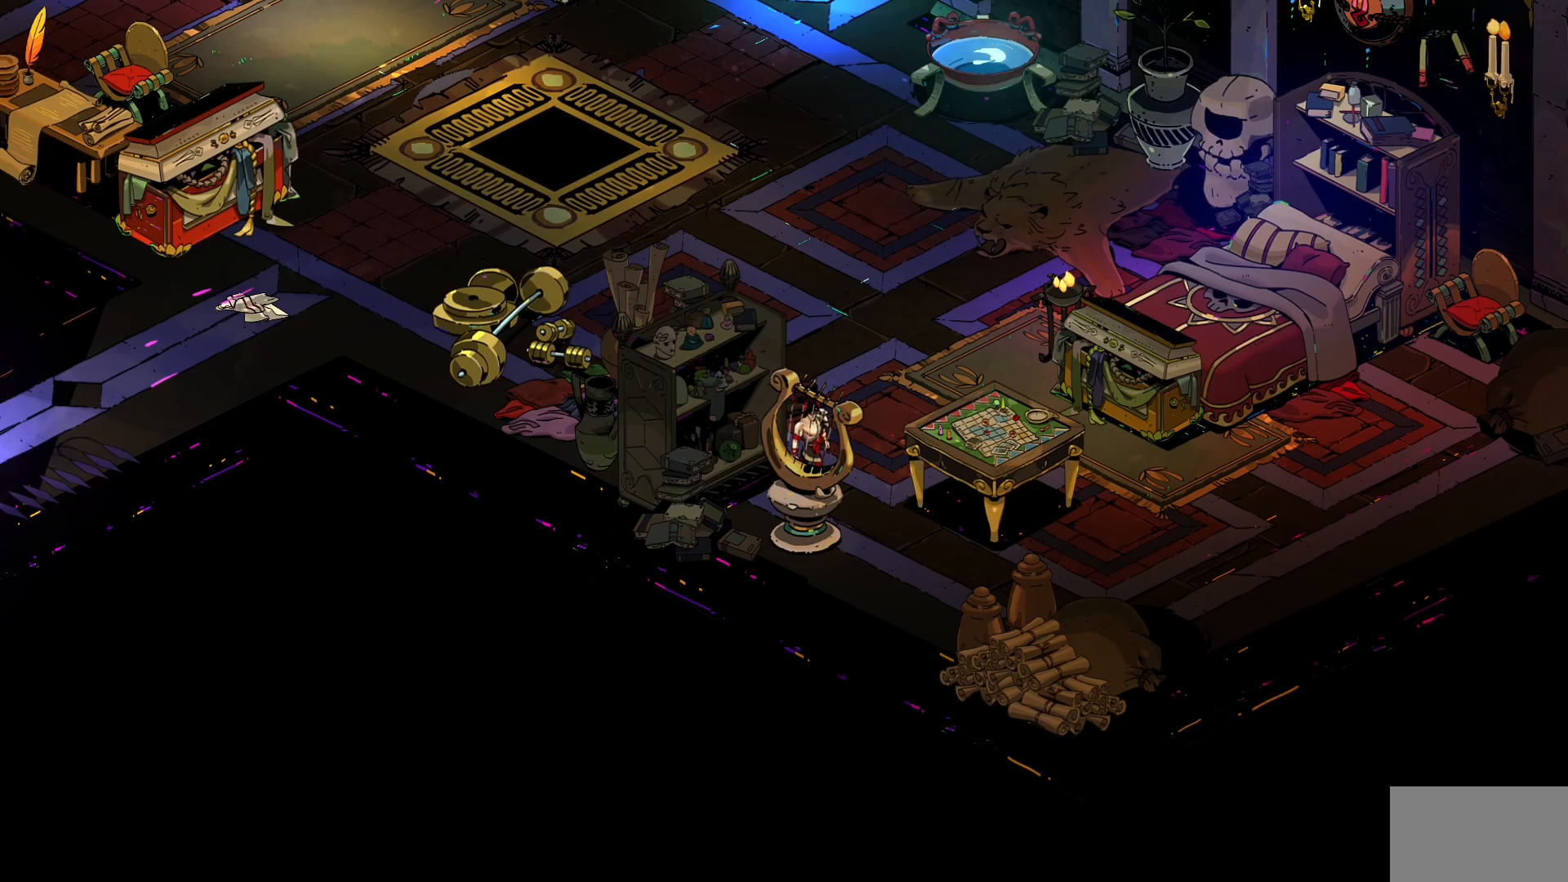
{"keys": [], "mouse": [], "events": [[84, "e", "up"], [167, "e", "down"], [267, "e", "up"], [367, "e", "down"], [450, "e", "up"]]}
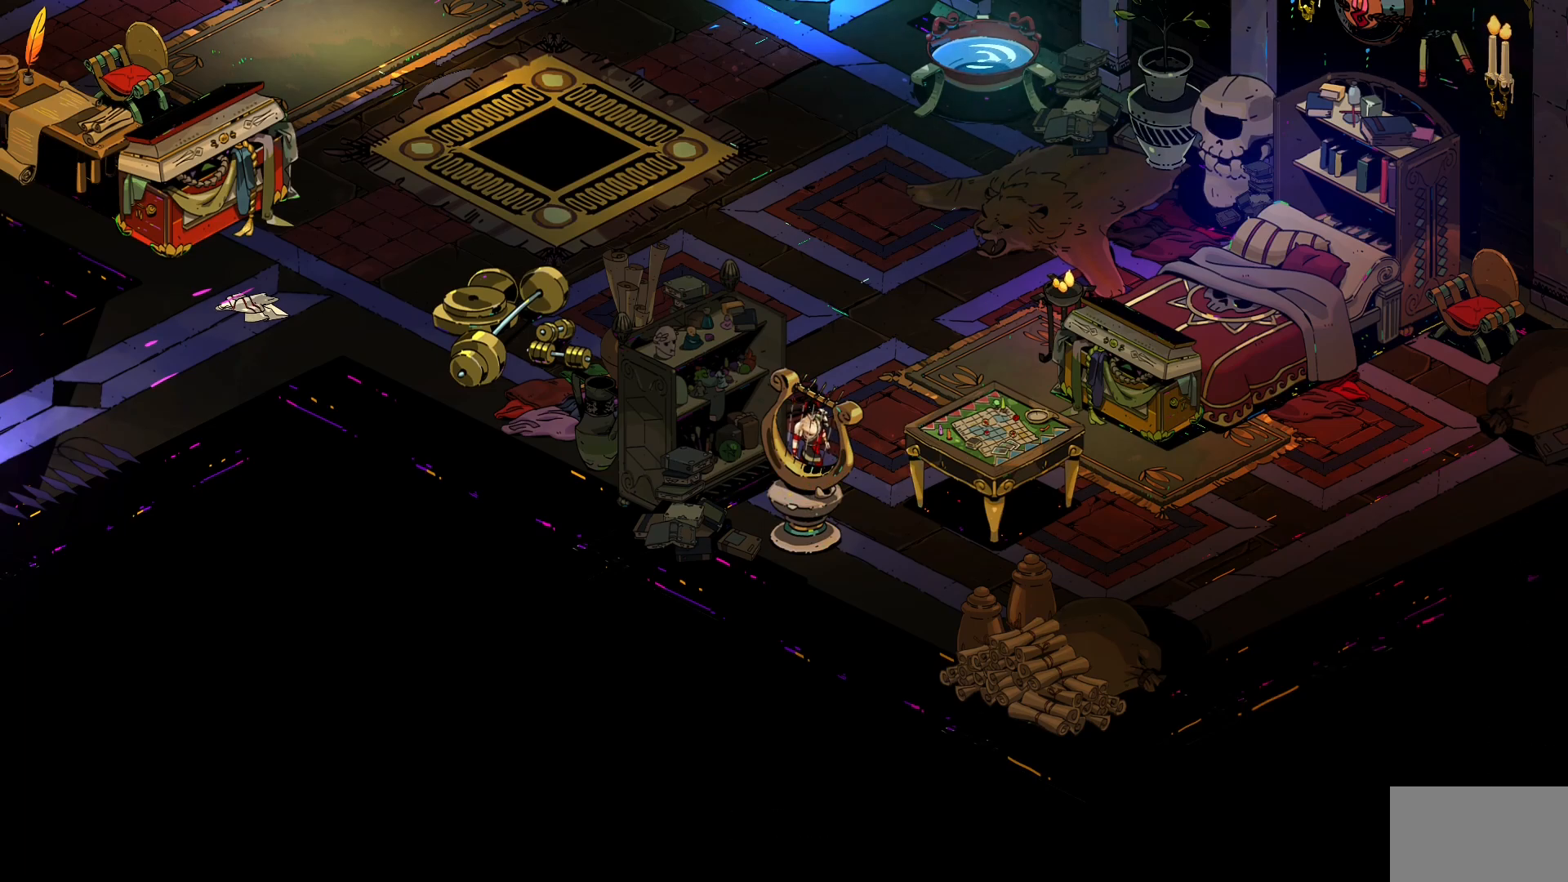
{"keys": ["e"], "mouse": [], "events": [[100, "e", "down"], [184, "e", "up"], [284, "e", "down"], [417, "e", "up"], [467, "e", "down"]]}
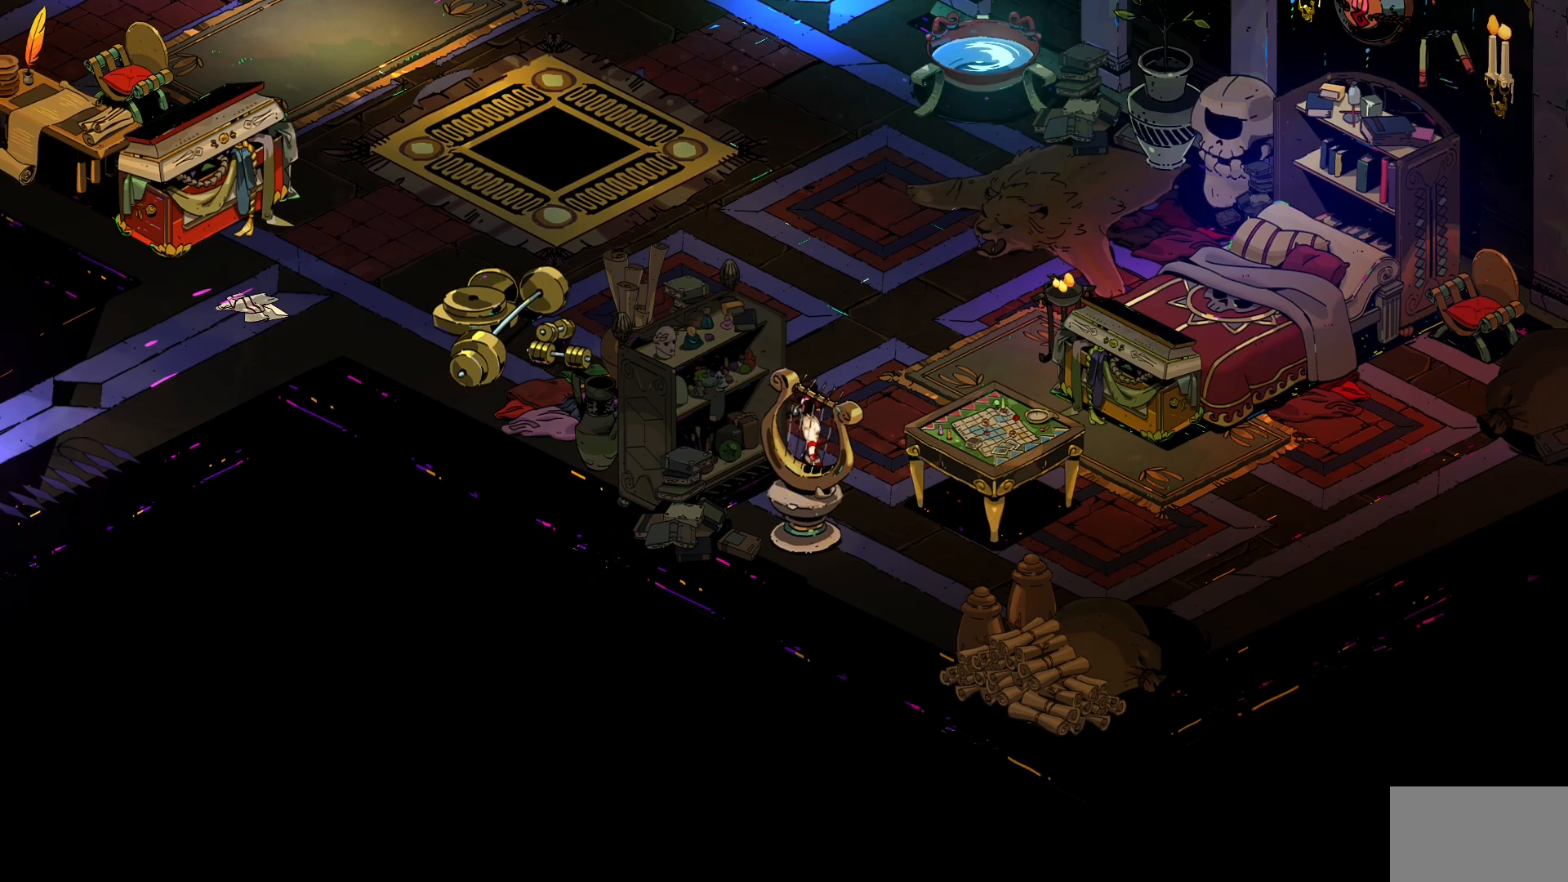
{"keys": ["w"], "mouse": [], "events": [[117, "e", "up"], [200, "w", "down"]]}
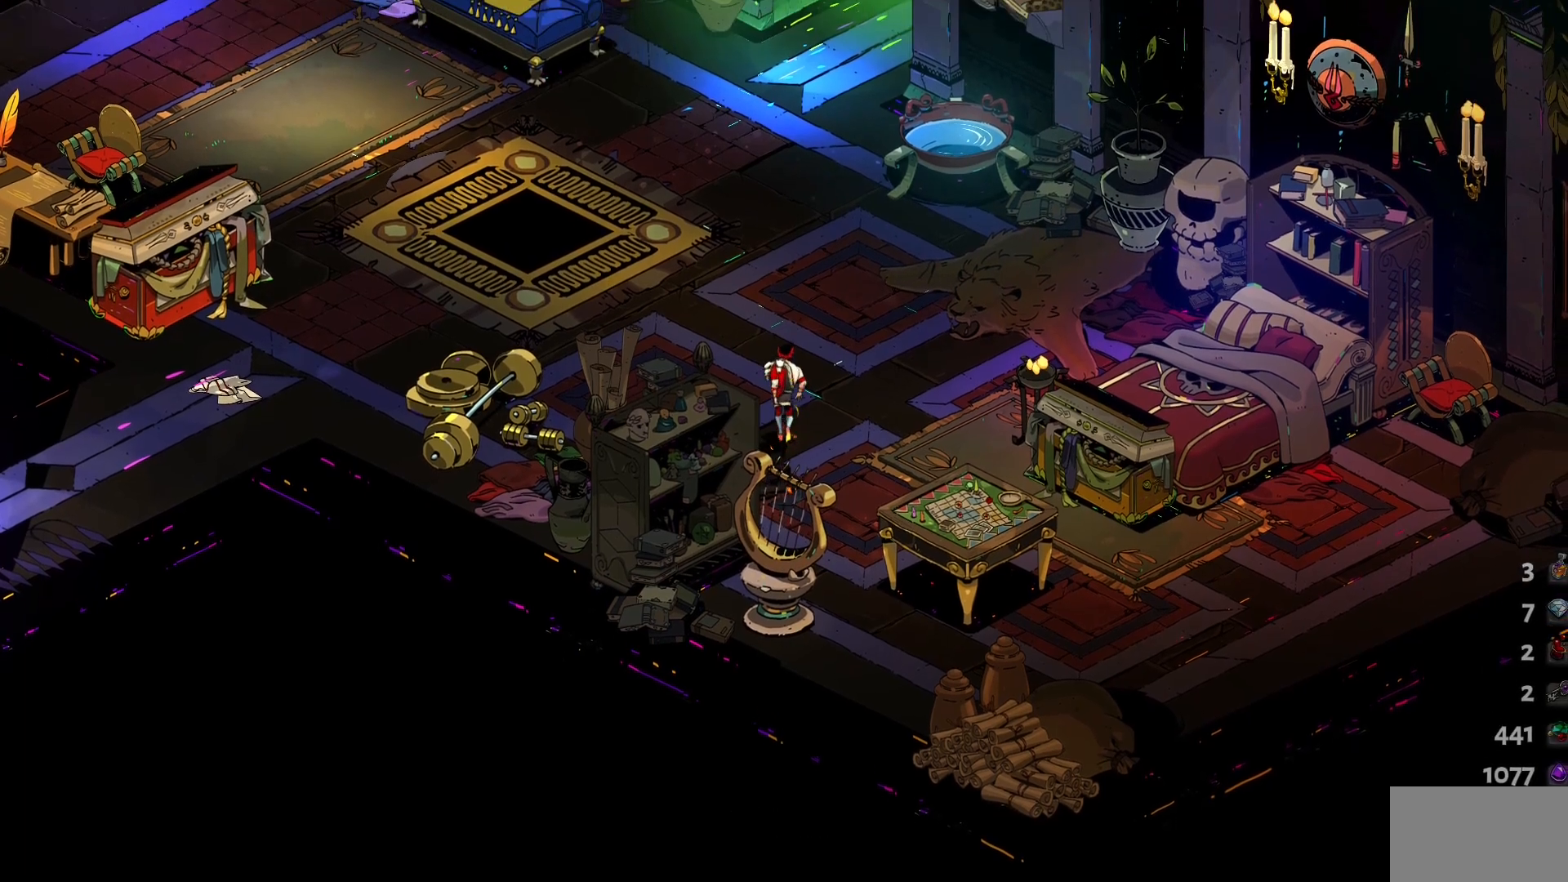
{"keys": ["a", "w"], "mouse": [], "events": [[34, "a", "down"], [217, "1", "down"], [317, "1", "up"]]}
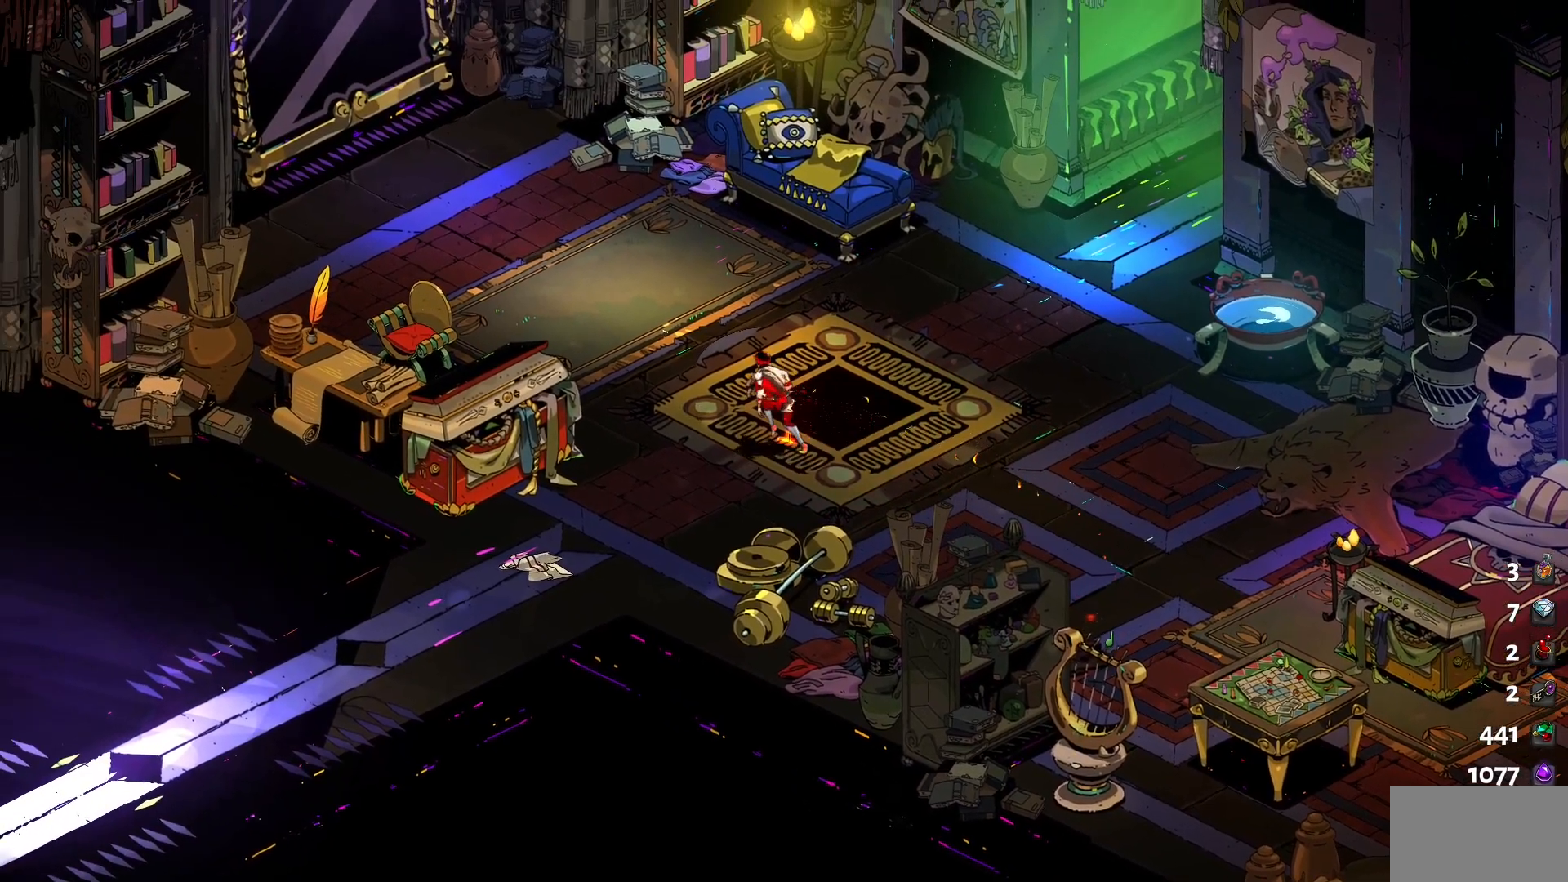
{"keys": ["a", "w"], "mouse": [], "events": []}
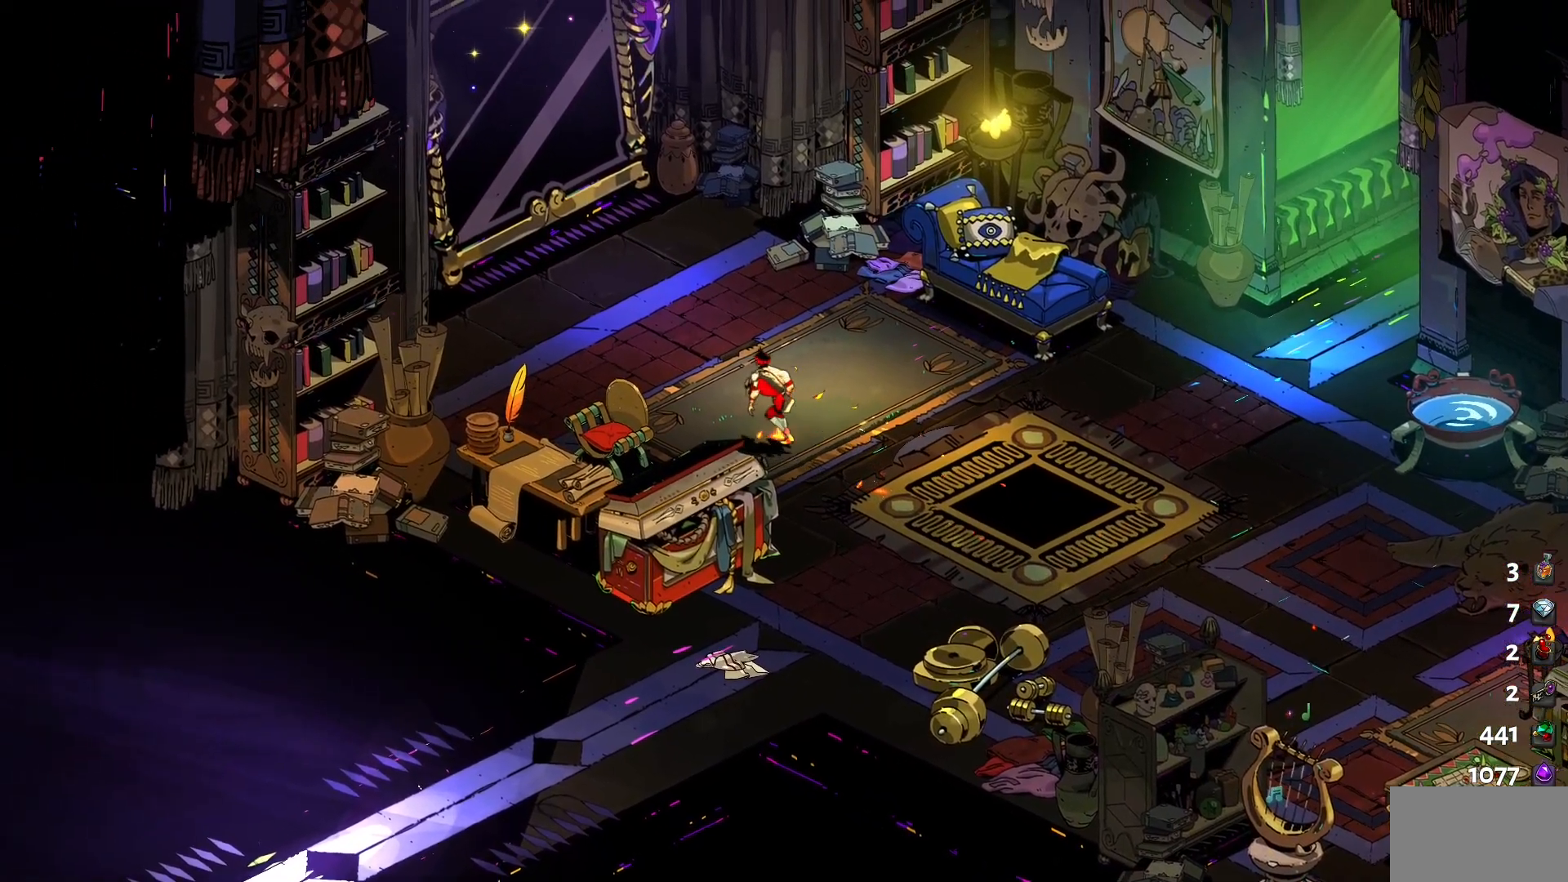
{"keys": ["a", "w"], "mouse": [], "events": [[300, "e", "down"], [400, "e", "up"]]}
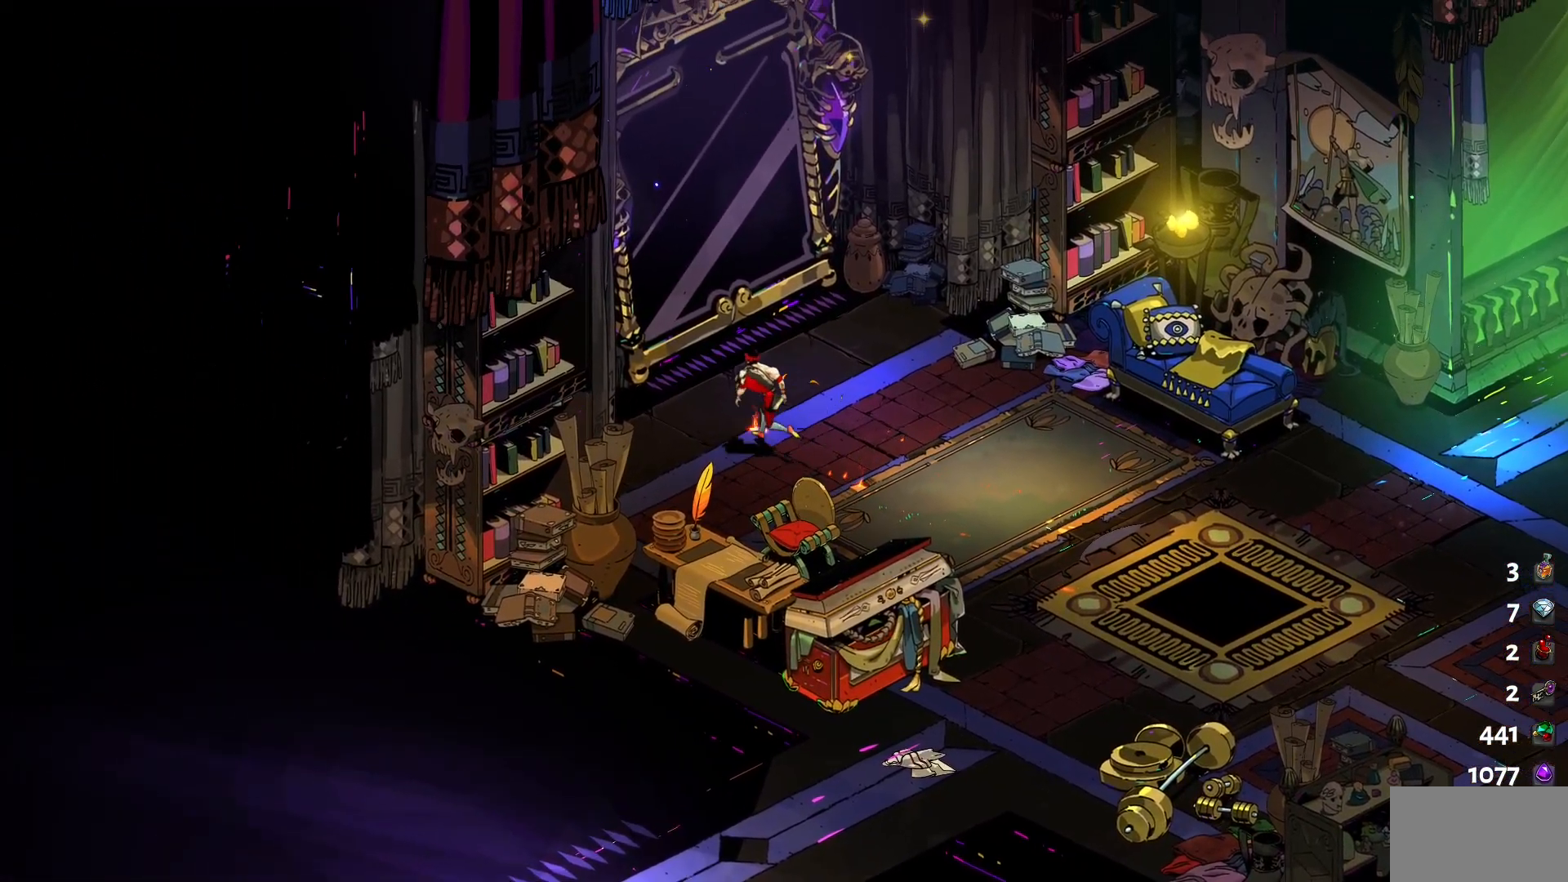
{"keys": [], "mouse": [], "events": [[34, "e", "down"], [184, "a", "up"], [184, "e", "up"], [267, "w", "up"]]}
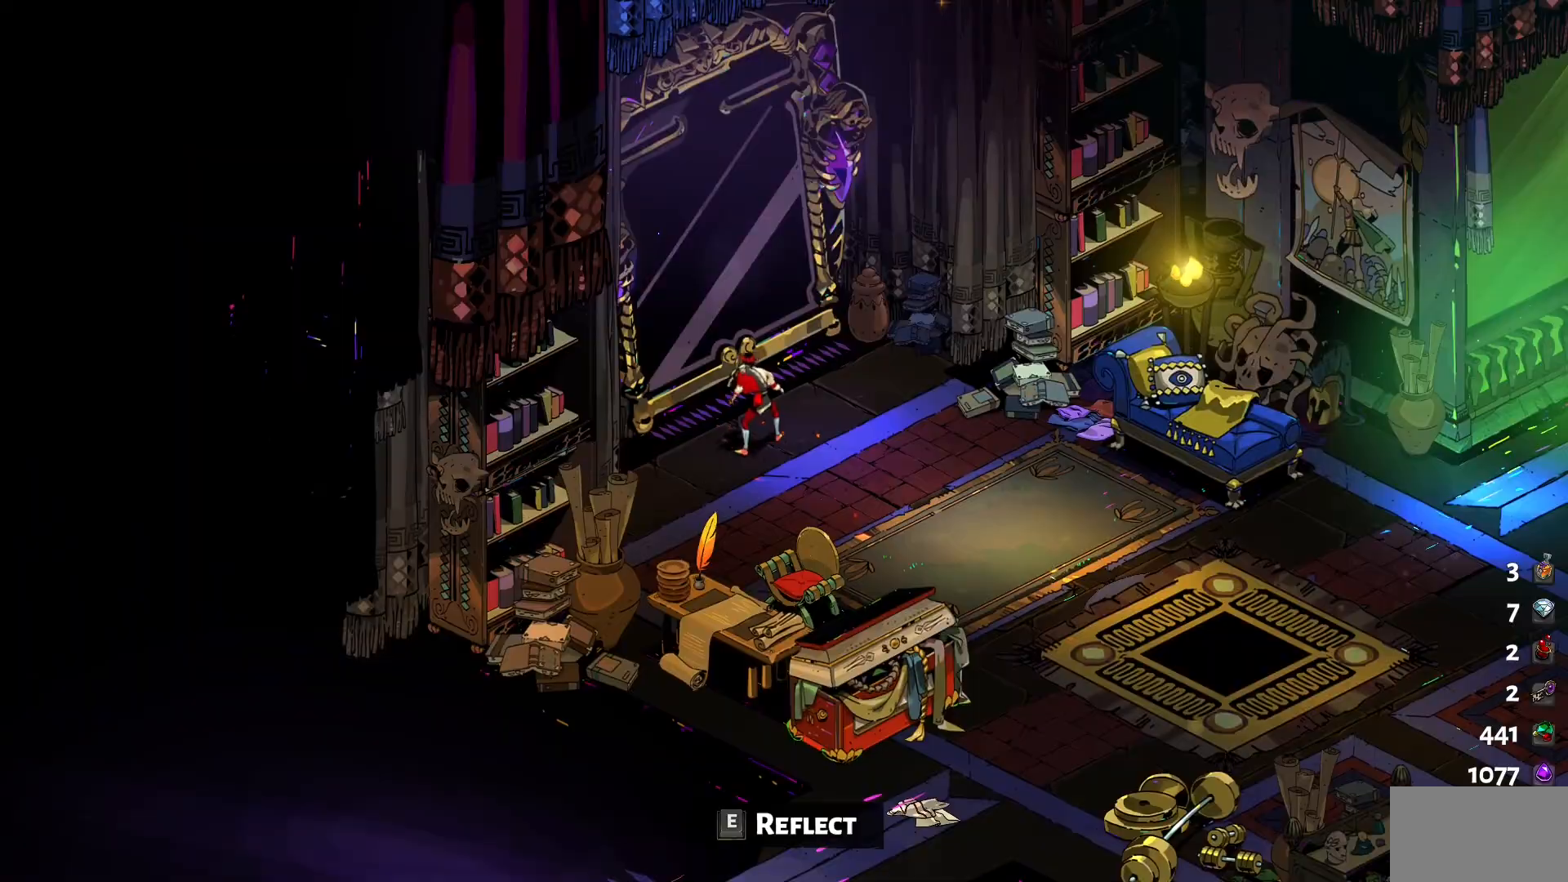
{"keys": [], "mouse": [], "events": [[100, "e", "down"], [184, "e", "up"]]}
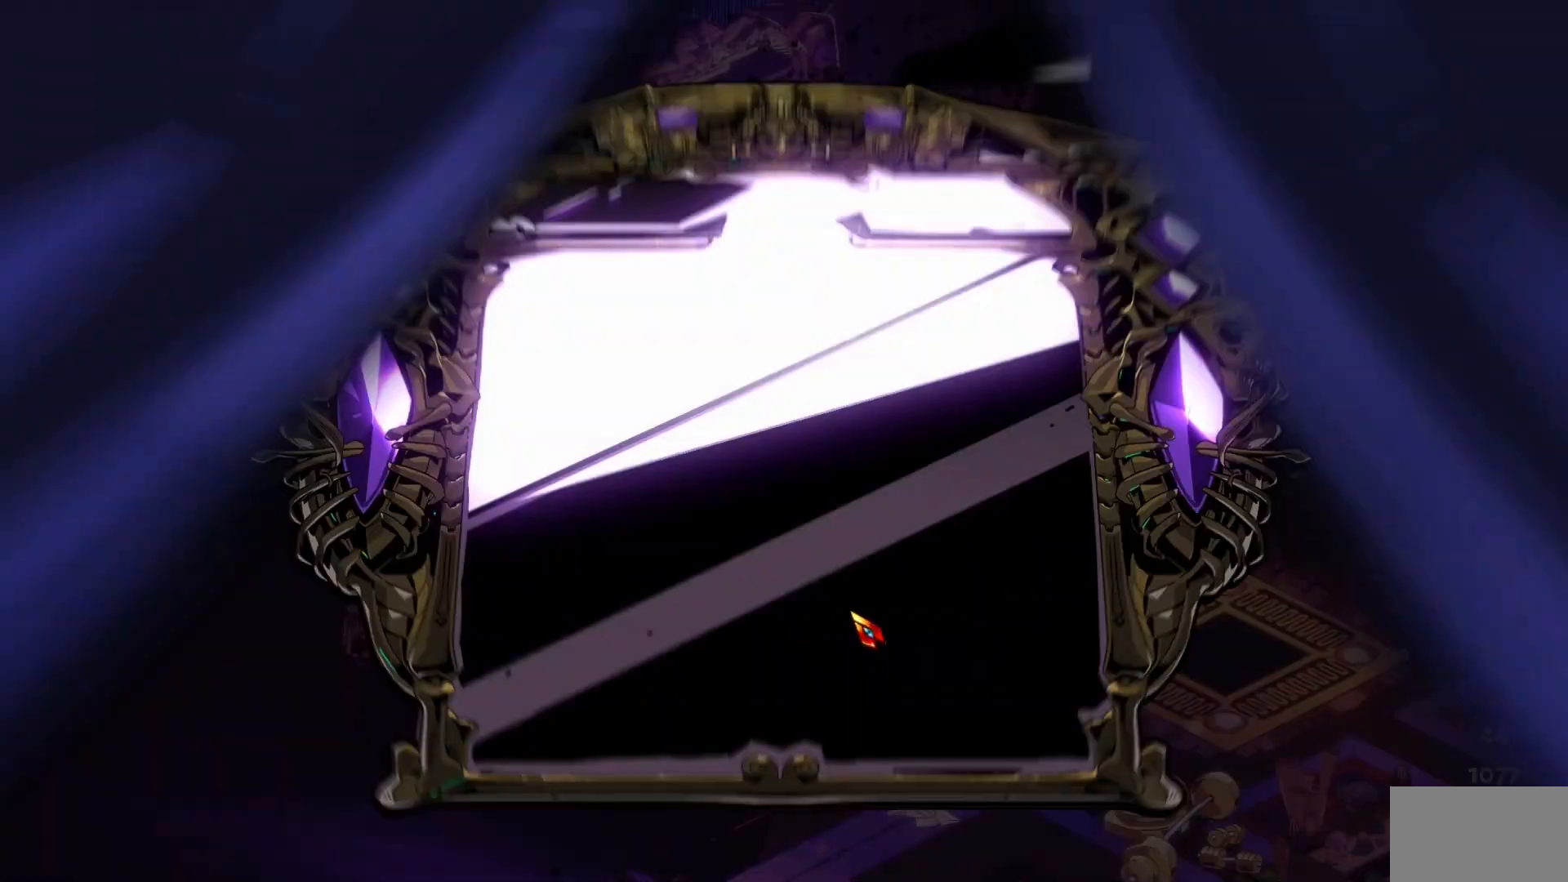
{"keys": [], "mouse": [], "events": []}
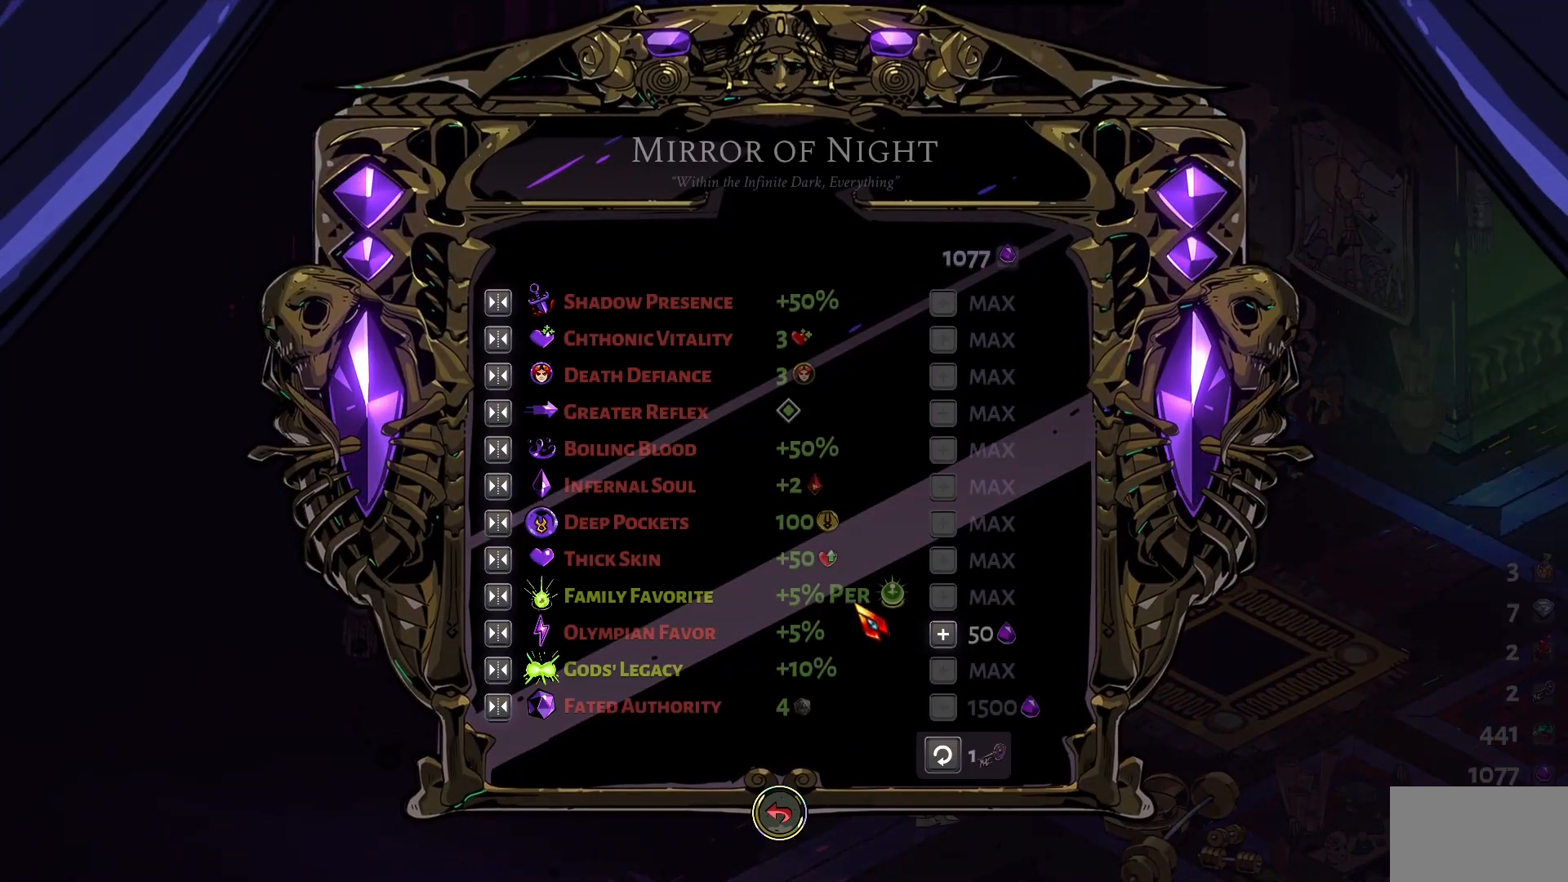
{"keys": [], "mouse": [], "events": []}
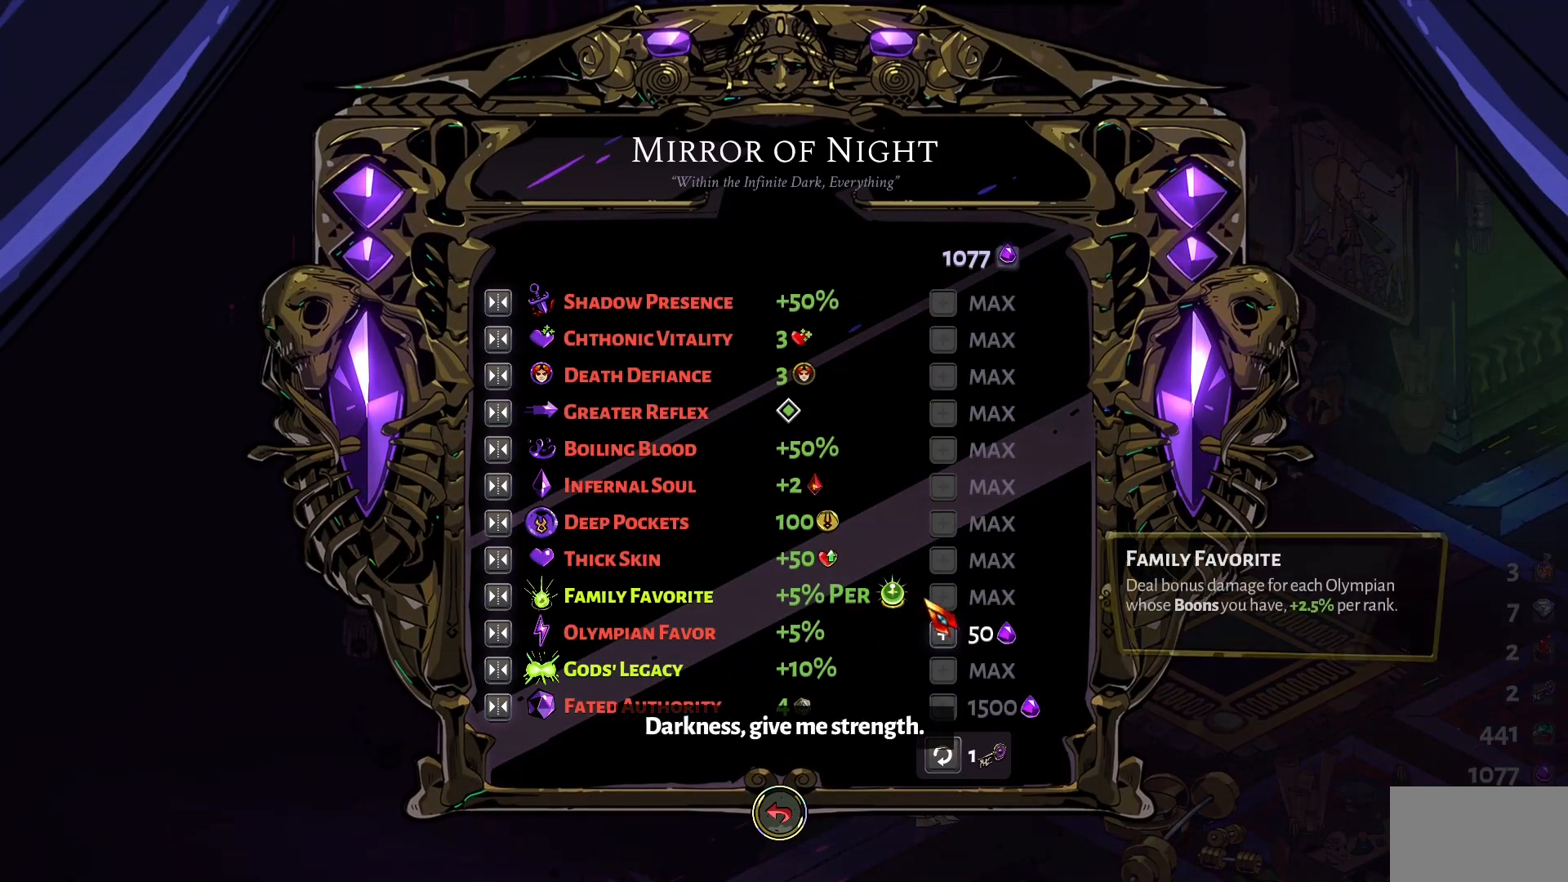
{"keys": [], "mouse": [], "events": []}
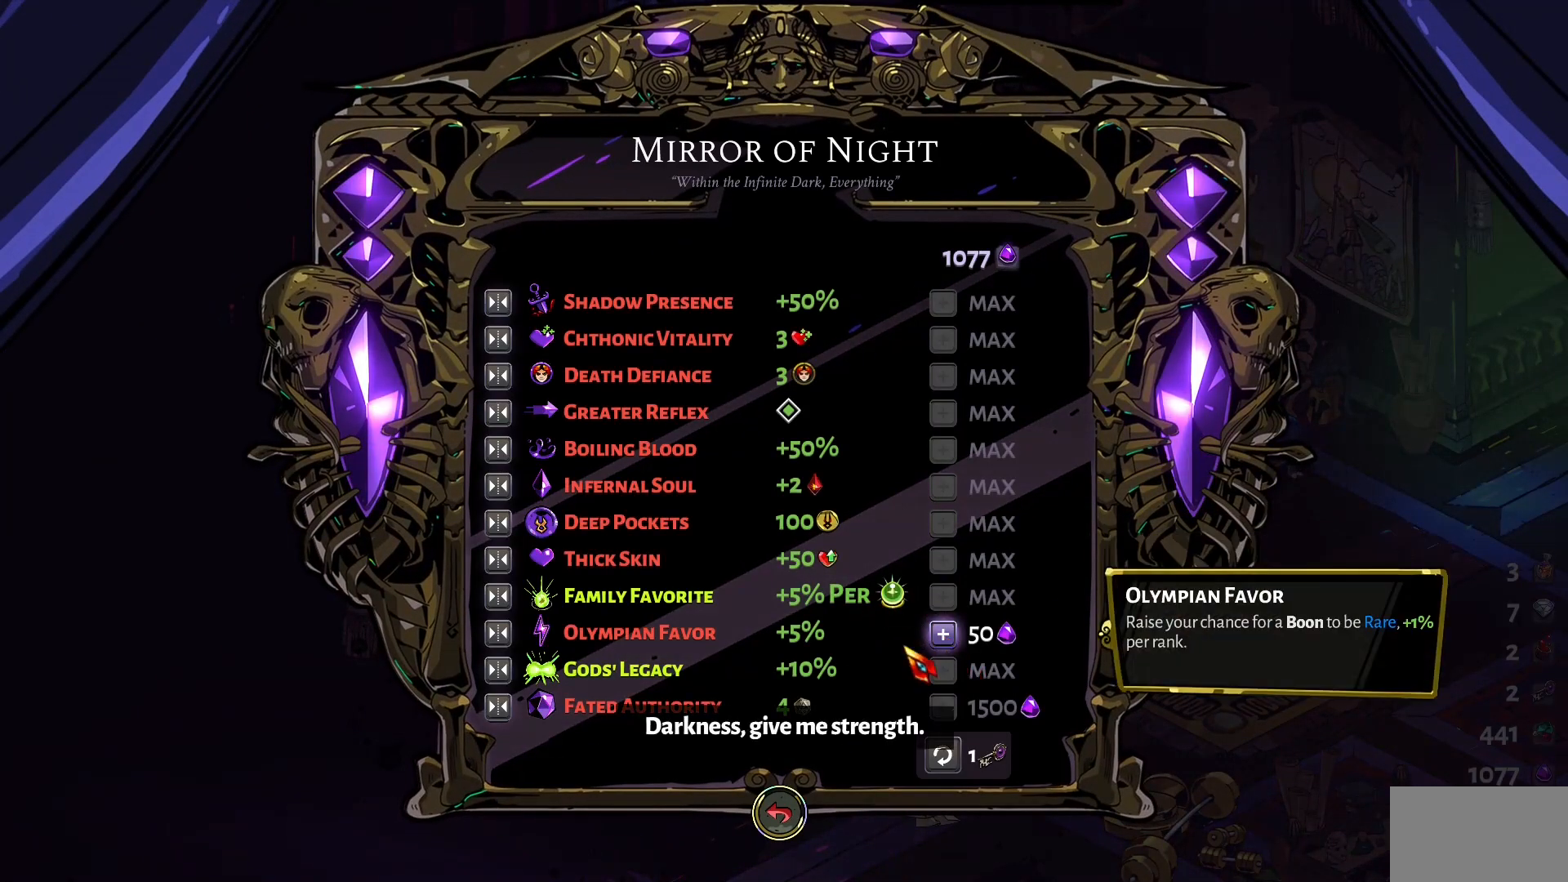
{"keys": [], "mouse": [], "events": [[350, "mouse_left", "down"], [384, "mouse_left", "up"]]}
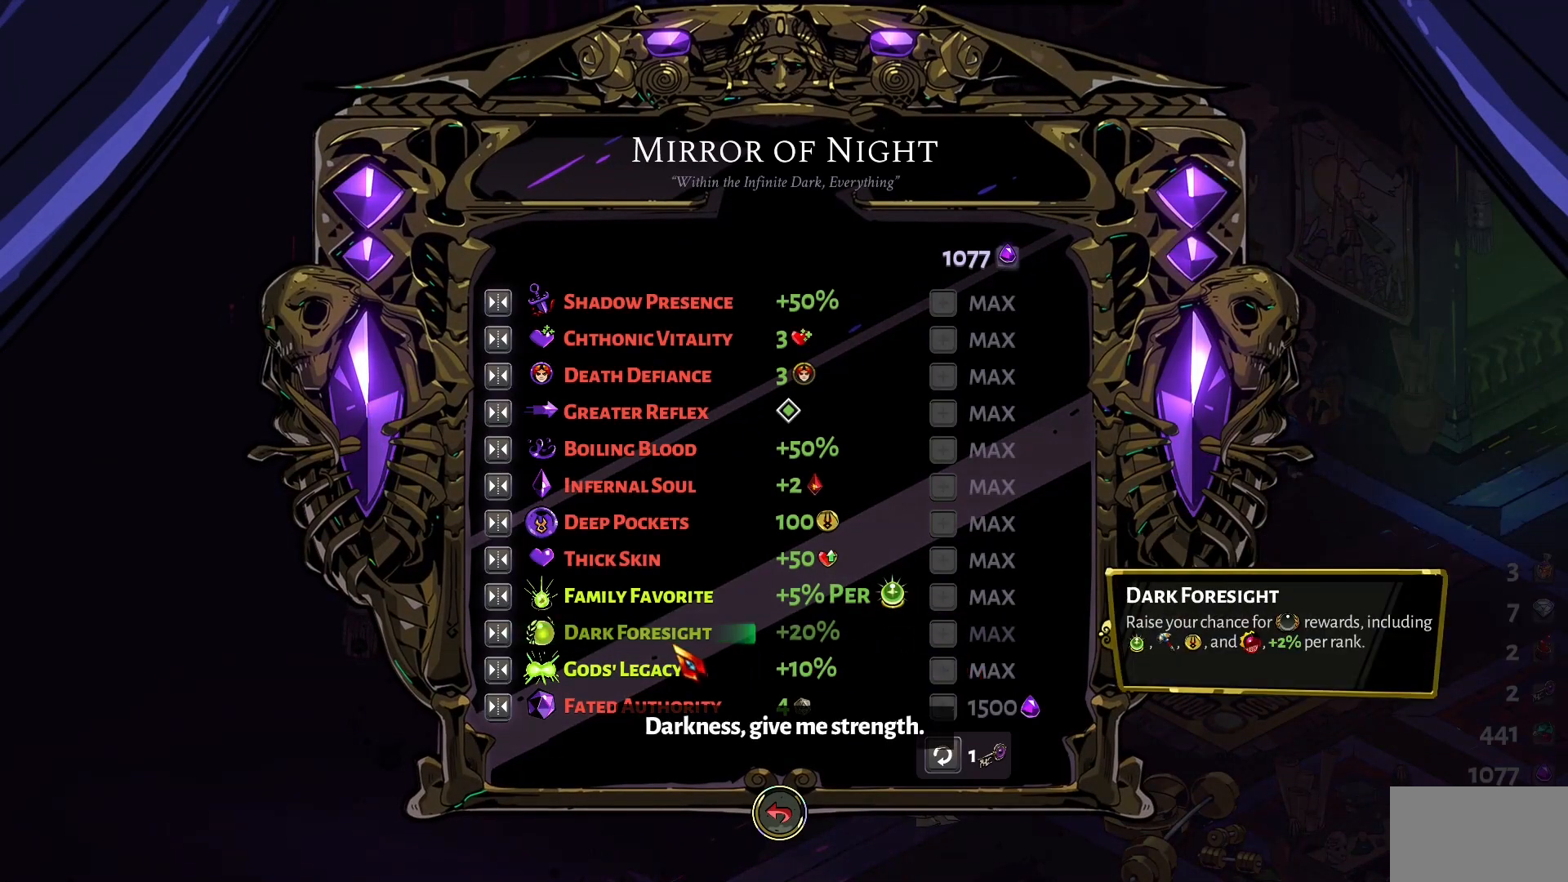
{"keys": [], "mouse": [], "events": []}
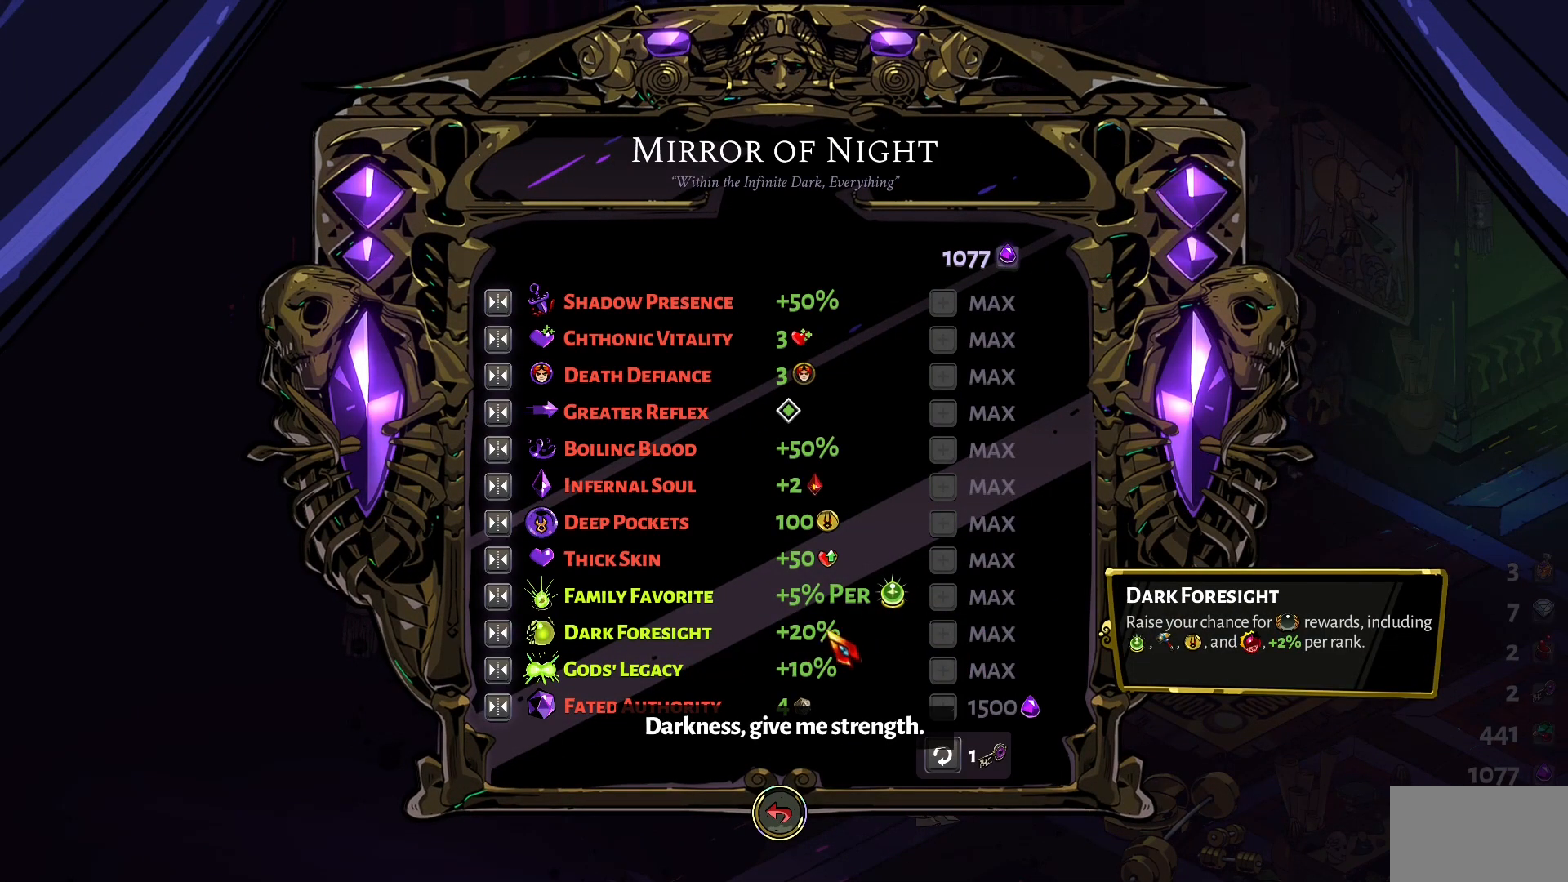
{"keys": [], "mouse": [], "events": []}
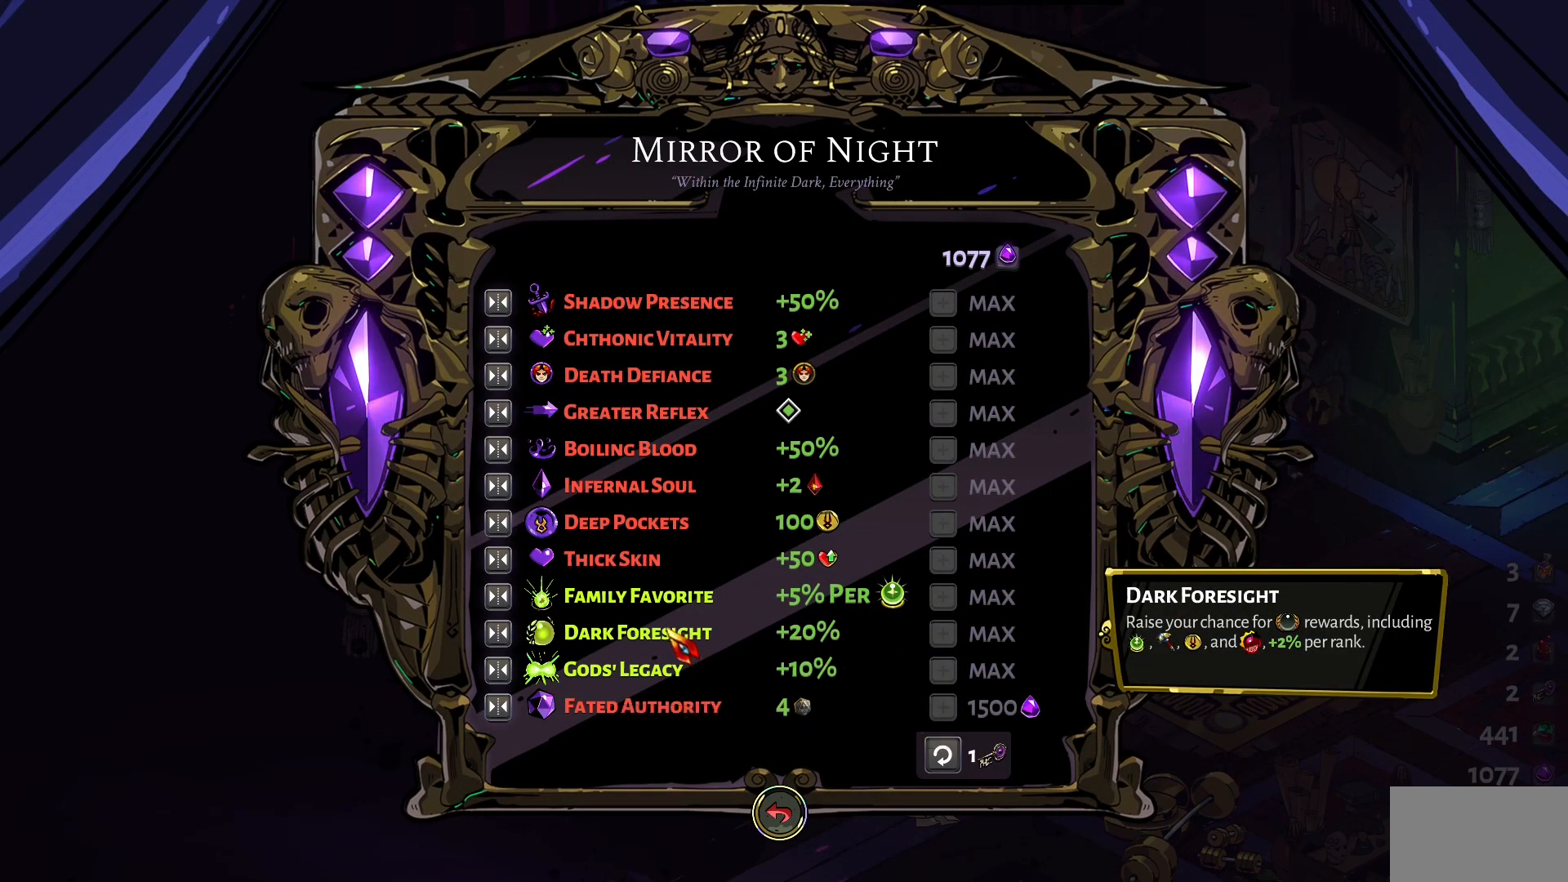
{"keys": [], "mouse": [], "events": [[200, "mouse_left", "down"], [250, "mouse_left", "up"]]}
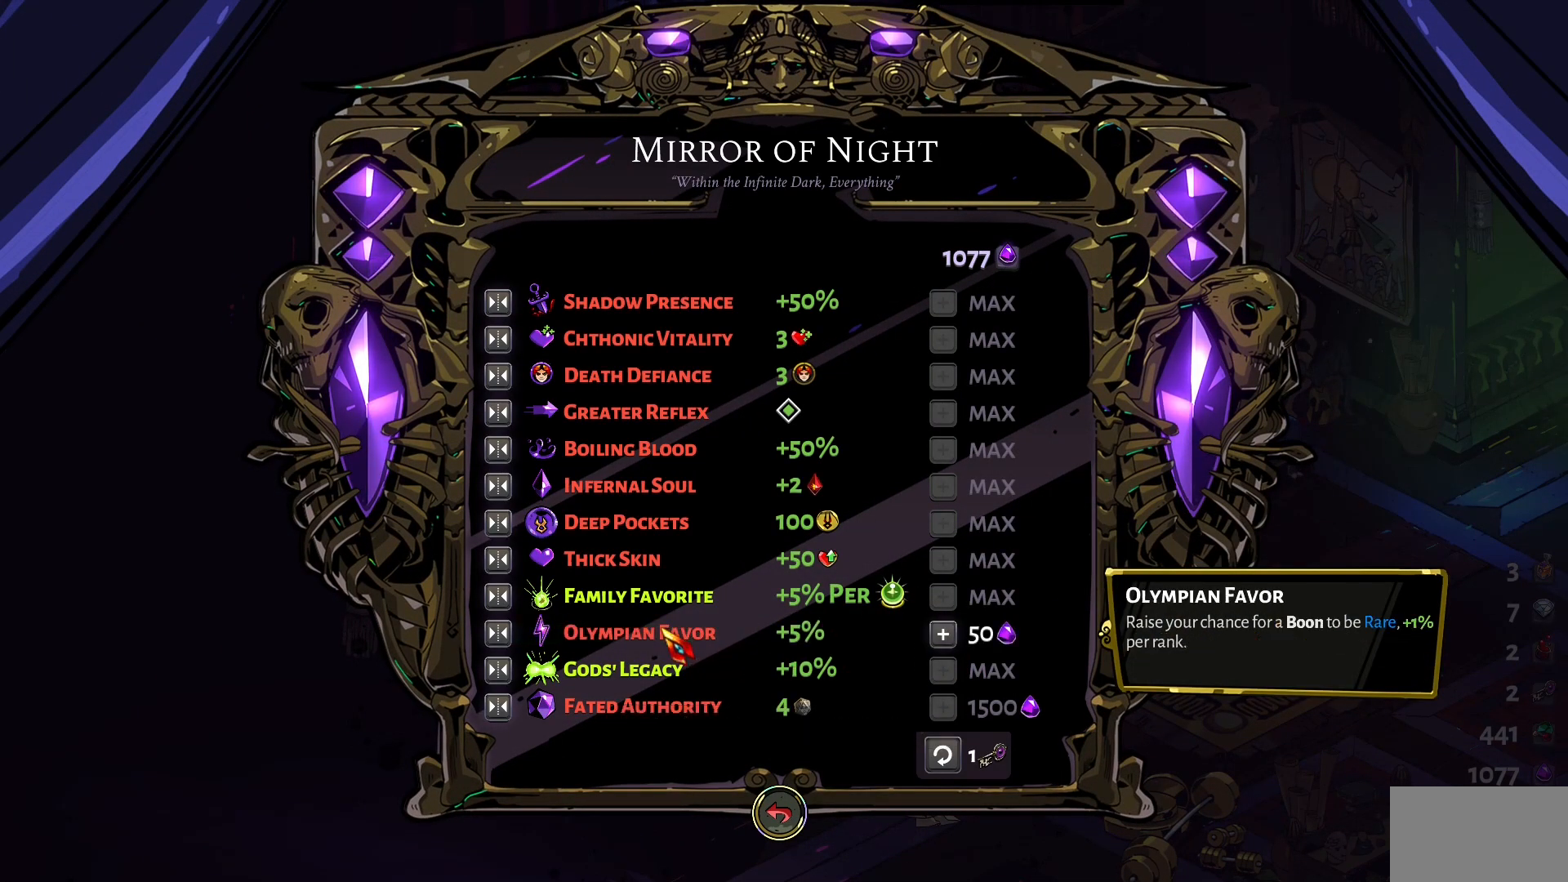
{"keys": [], "mouse": [], "events": [[217, "mouse_left", "down"], [267, "mouse_left", "up"]]}
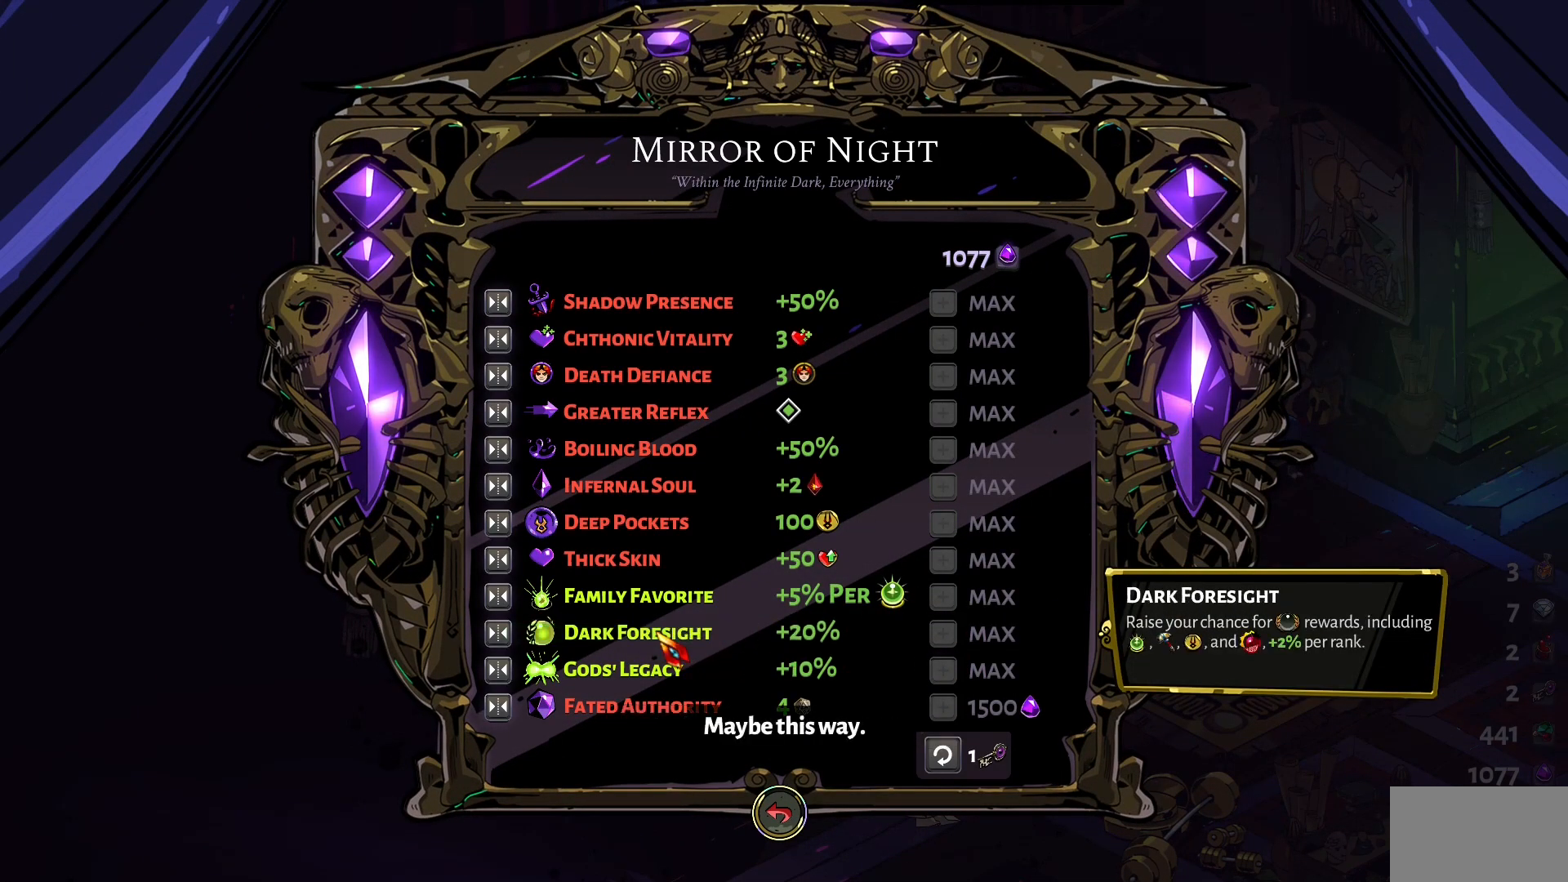
{"keys": [], "mouse": [], "events": [[284, "mouse_left", "down"], [334, "mouse_left", "up"]]}
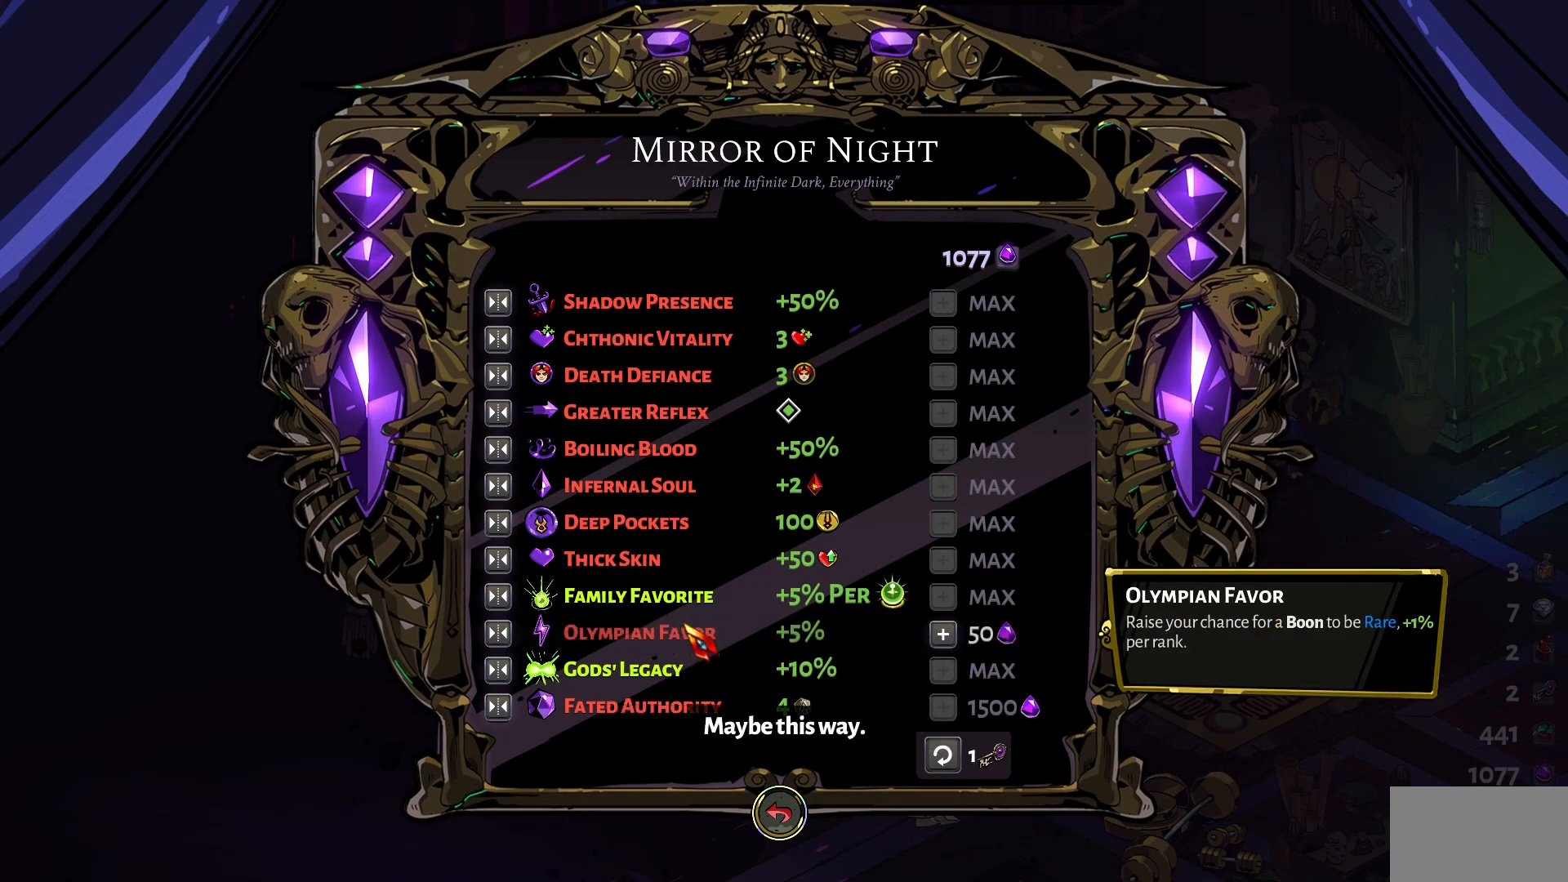
{"keys": [], "mouse": [], "events": []}
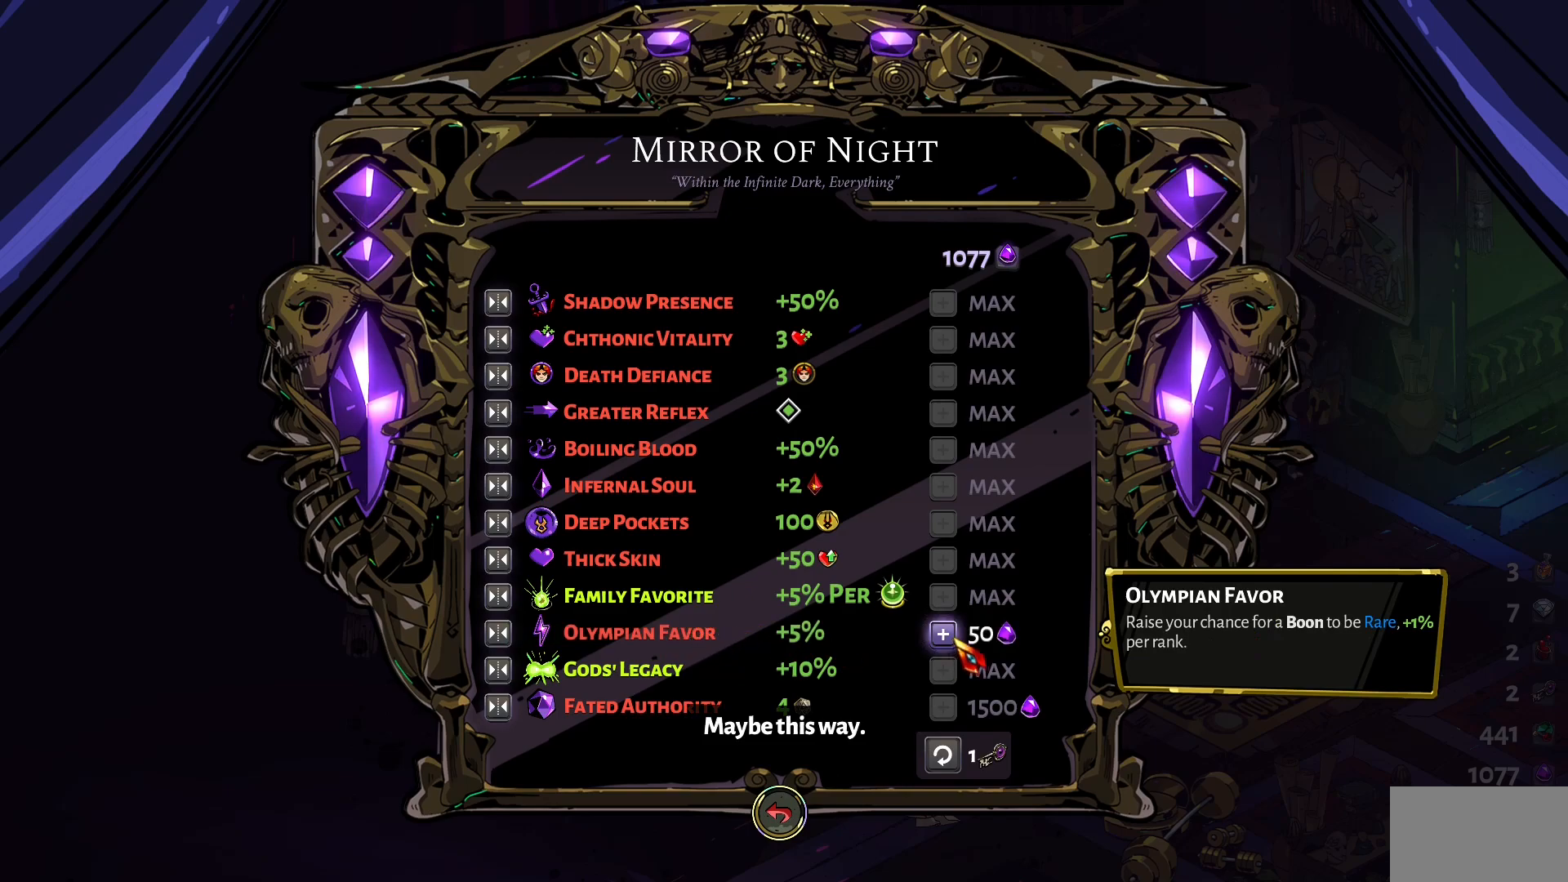
{"keys": [], "mouse": [], "events": []}
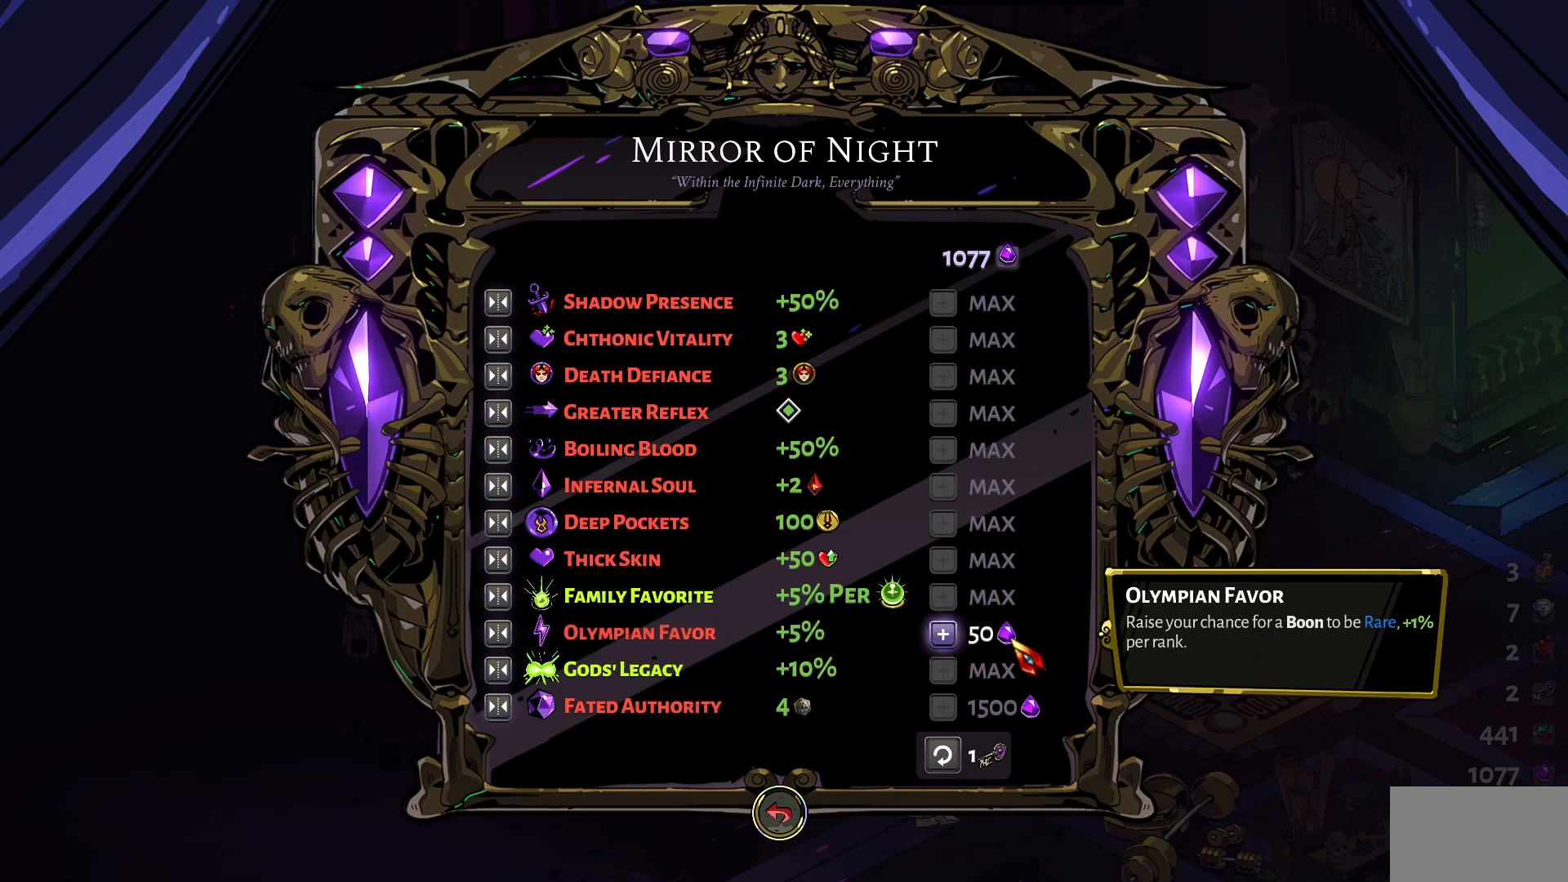
{"keys": [], "mouse": ["left"], "events": [[334, "mouse_left", "down"], [417, "mouse_left", "up"], [467, "mouse_left", "down"]]}
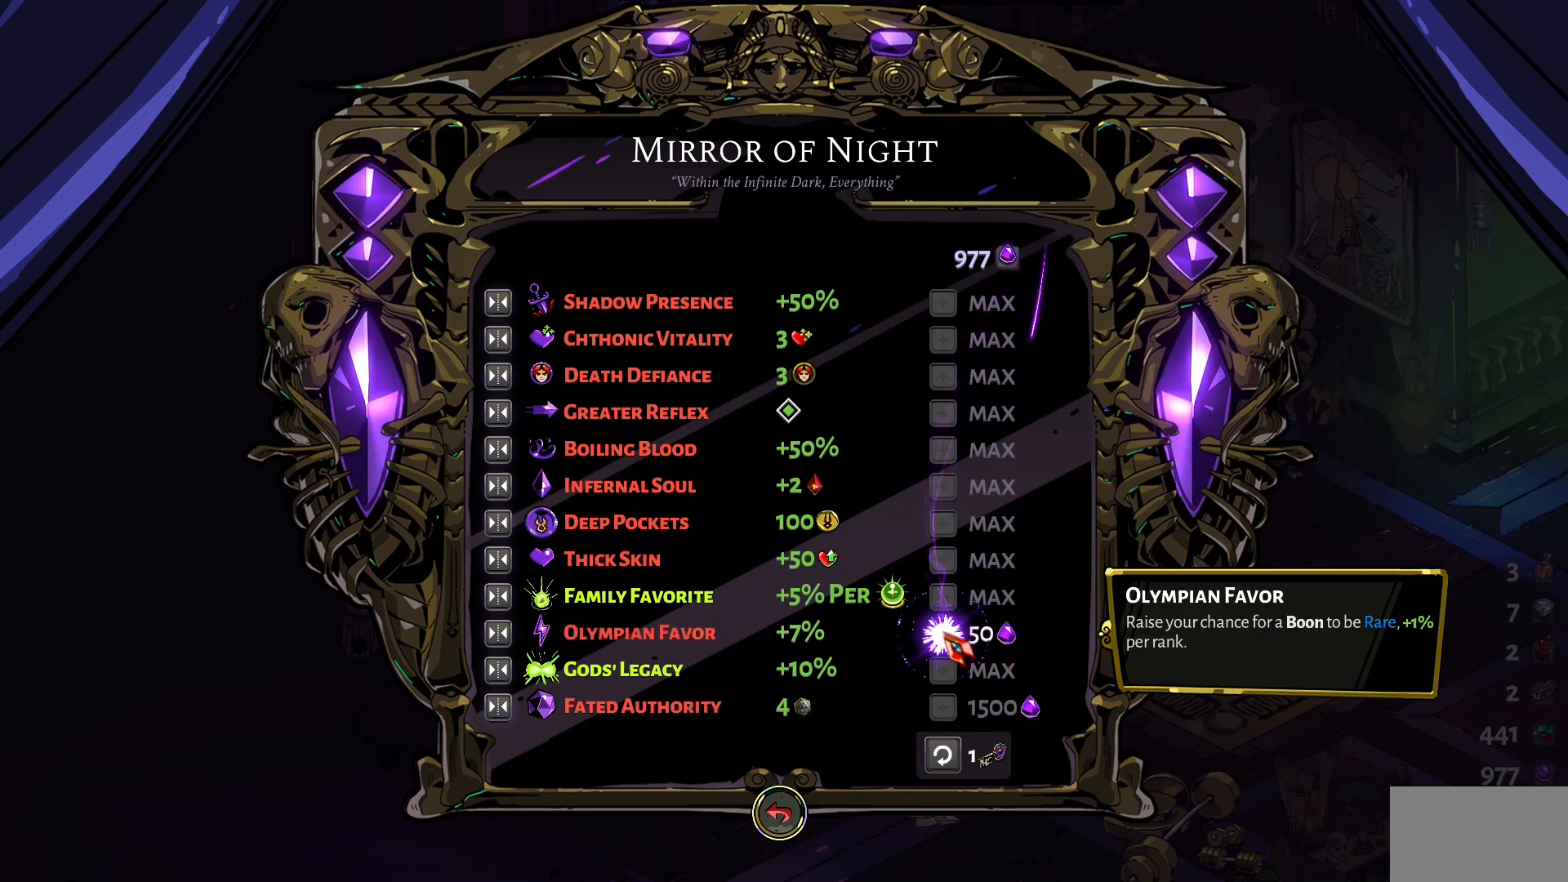
{"keys": [], "mouse": ["left"], "events": [[150, "mouse_left", "up"], [200, "mouse_left", "down"]]}
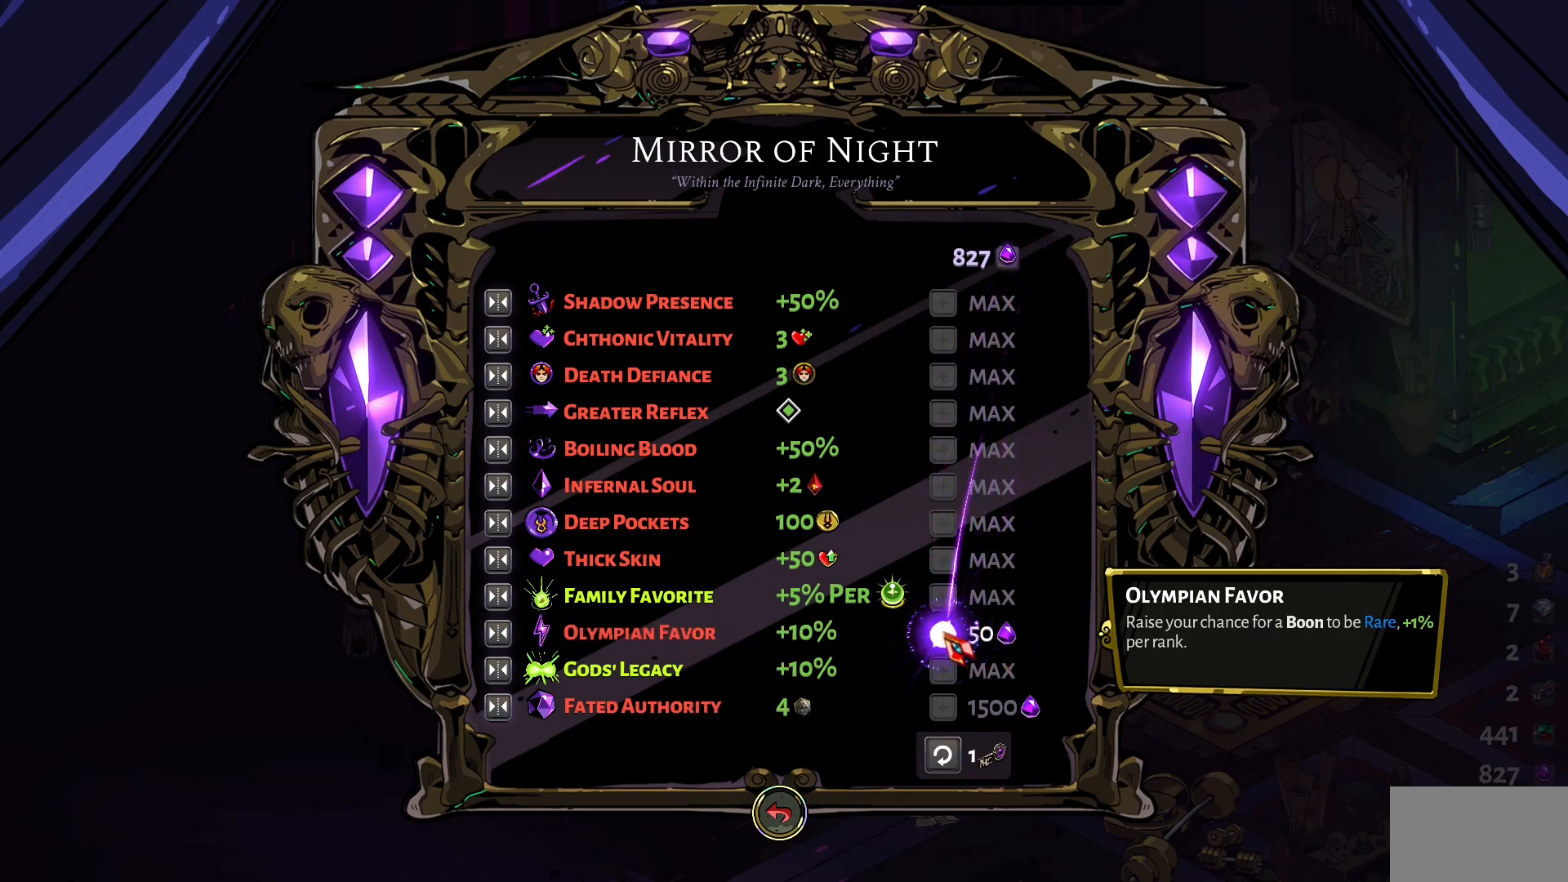
{"keys": [], "mouse": [], "events": [[84, "mouse_left", "up"], [134, "mouse_left", "down"], [167, "mouse_left", "up"], [217, "mouse_left", "down"], [500, "mouse_left", "up"]]}